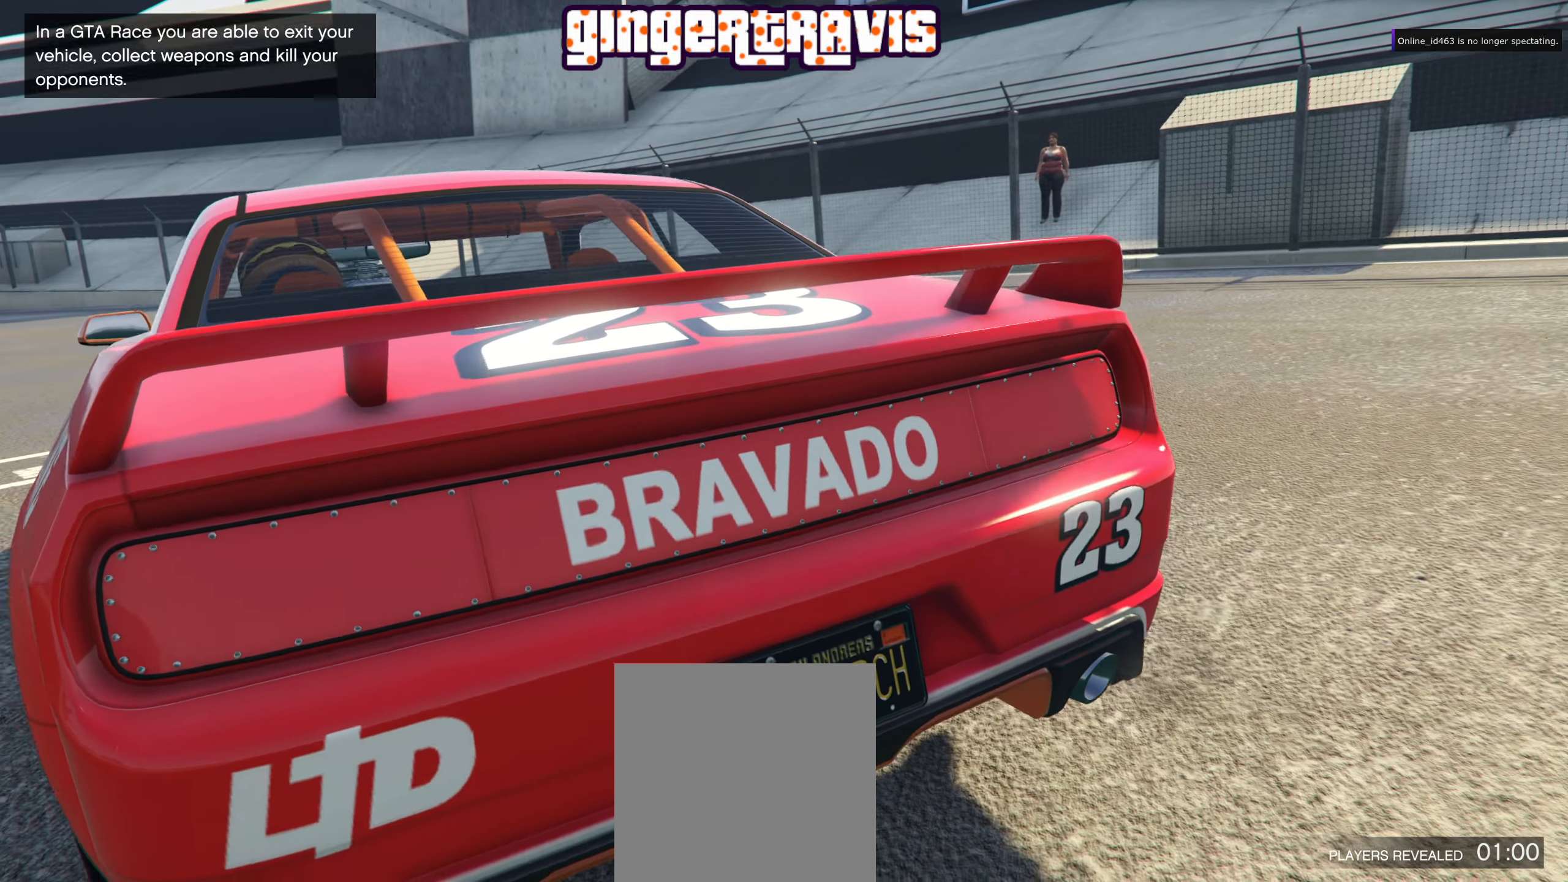
Gameplay with a controller (Xbox layout); each line is a JSON object with the inputs held at the frame after it. "events" lists button and stick changes between this image and that frame as [ms after this image, input, new state], when the widget could be followed in between.
{"buttons": [], "left_stick": "center", "right_stick": "center", "events": [[117, "left_stick", "left"], [184, "left_stick", "center"]]}
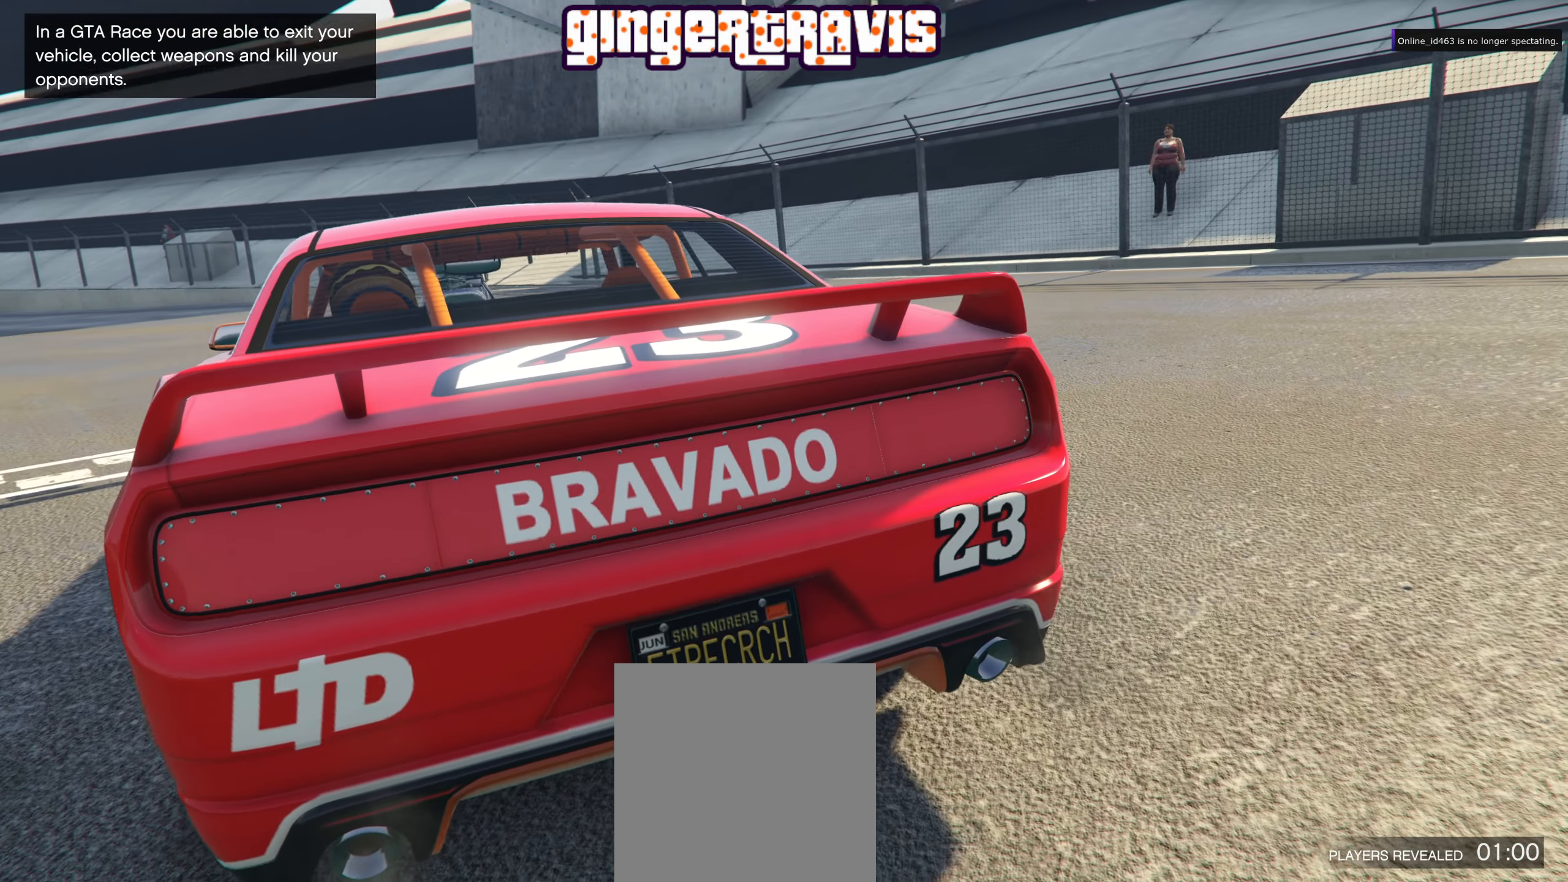
{"buttons": [], "left_stick": "center", "right_stick": "center", "events": []}
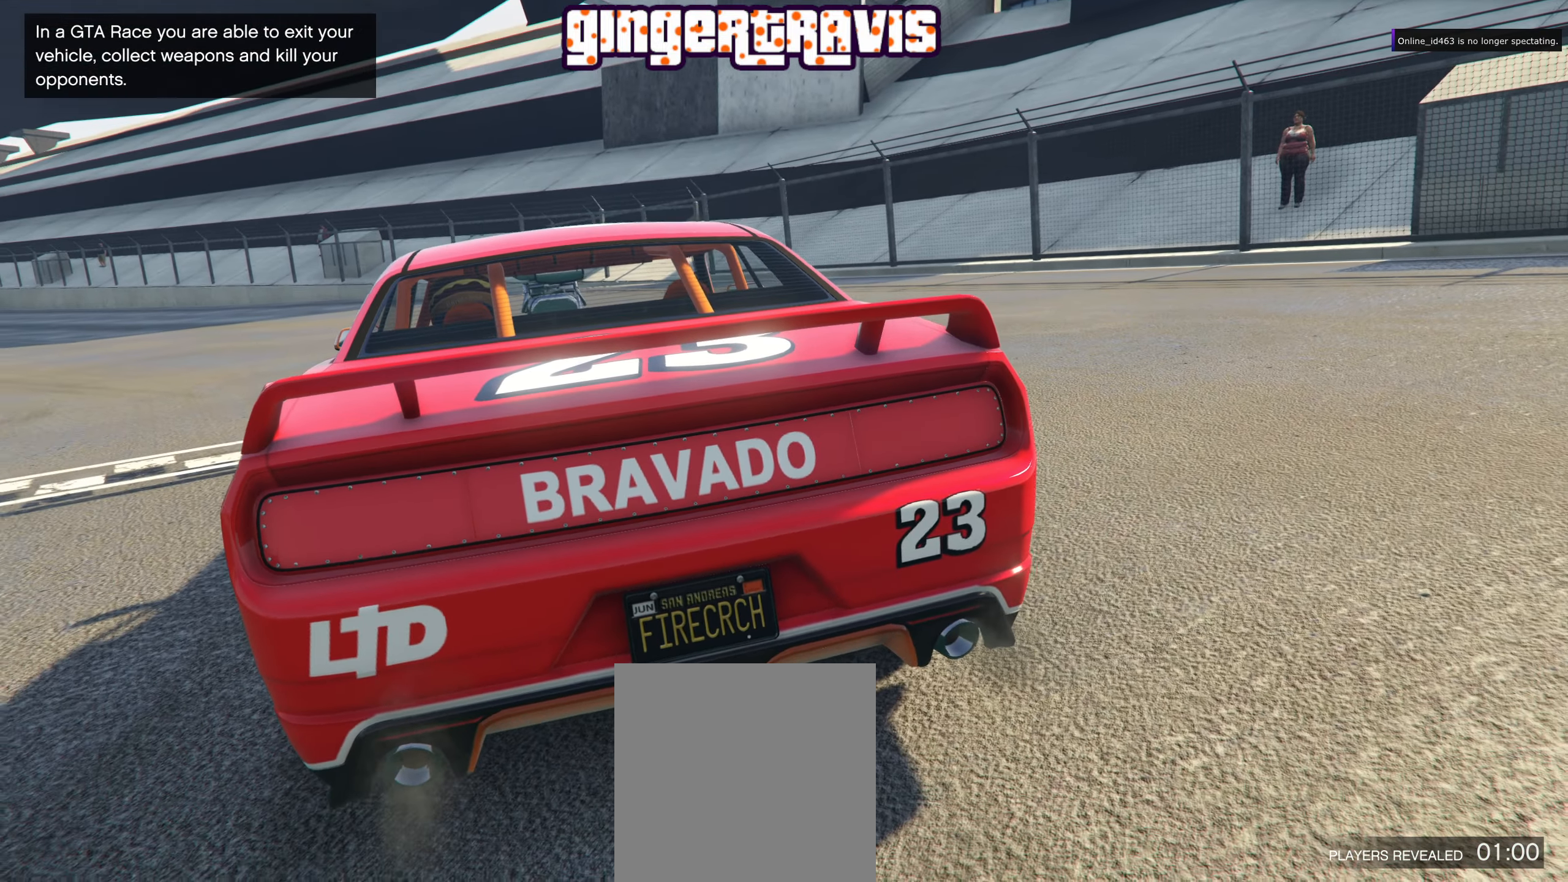
{"buttons": [], "left_stick": "center", "right_stick": "center", "events": []}
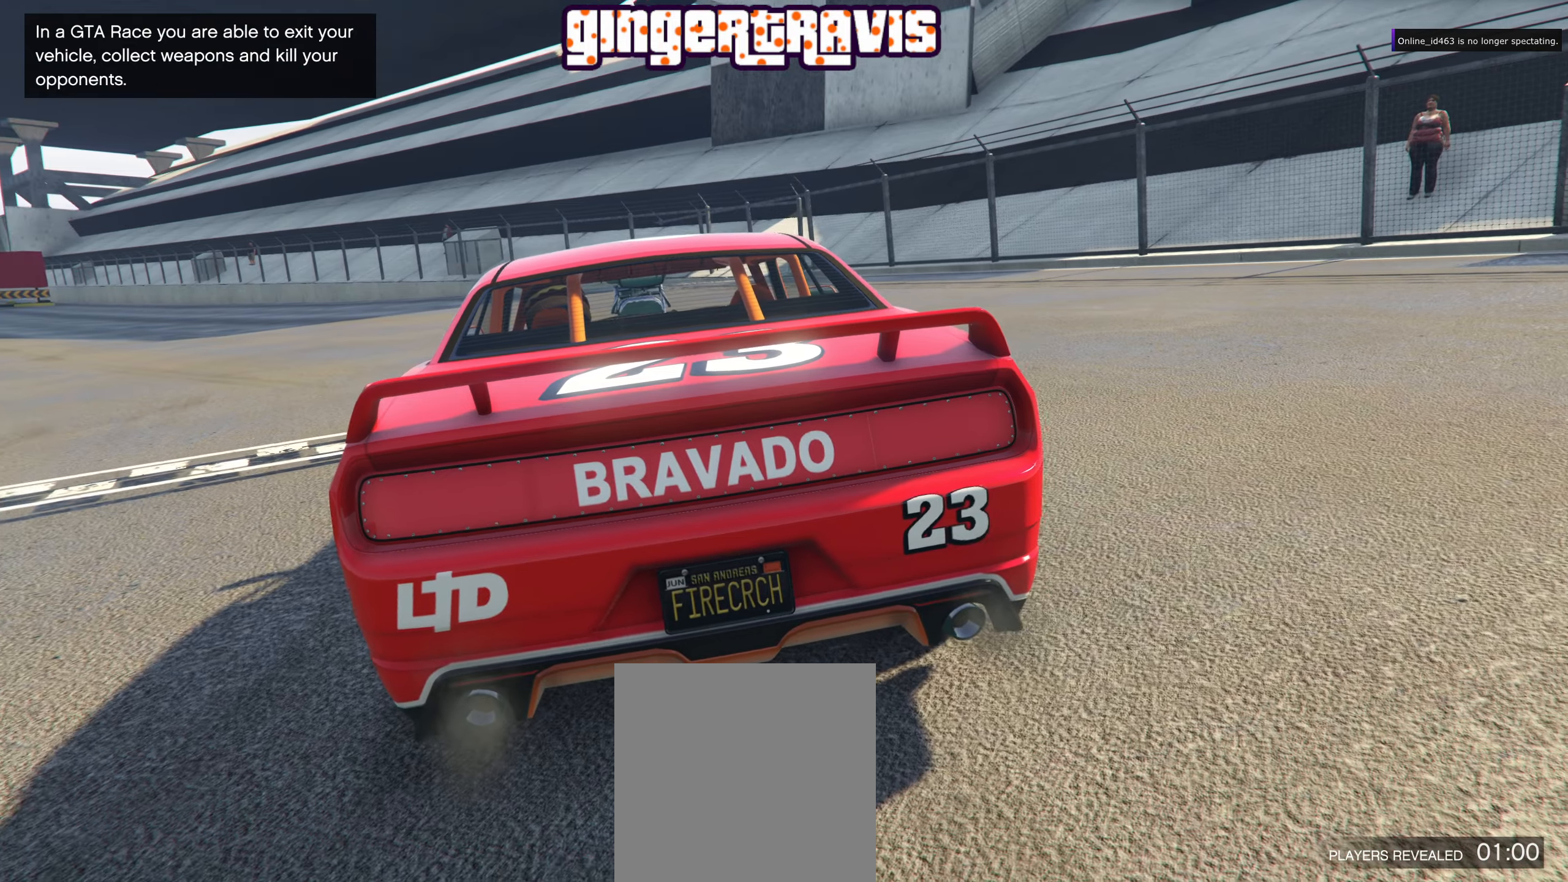
{"buttons": [], "left_stick": "center", "right_stick": "center", "events": []}
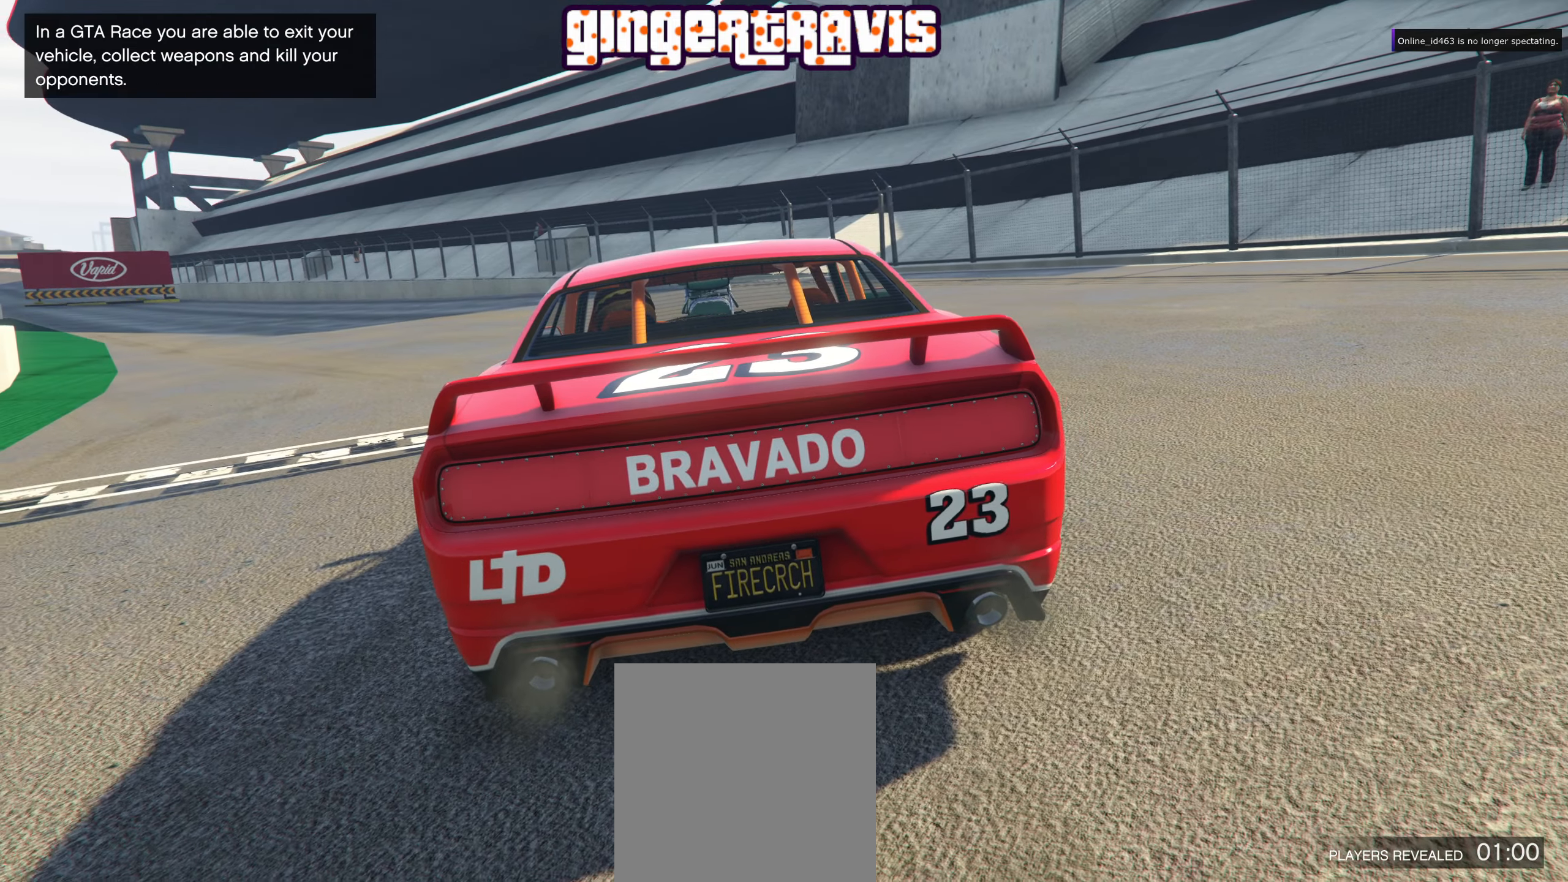
{"buttons": [], "left_stick": "center", "right_stick": "center", "events": []}
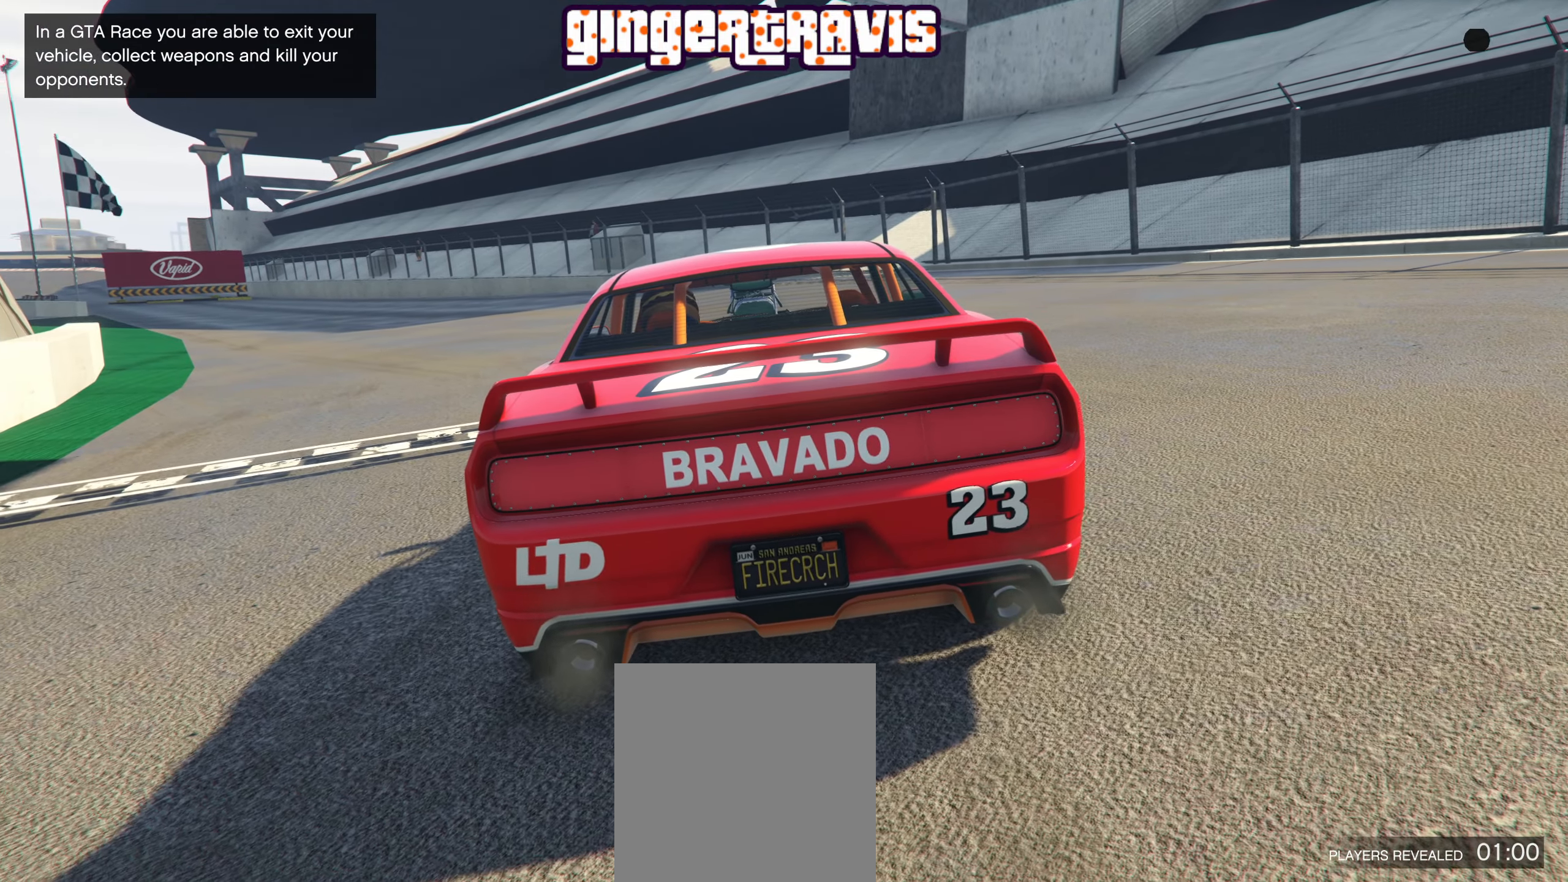
{"buttons": [], "left_stick": "center", "right_stick": "center", "events": []}
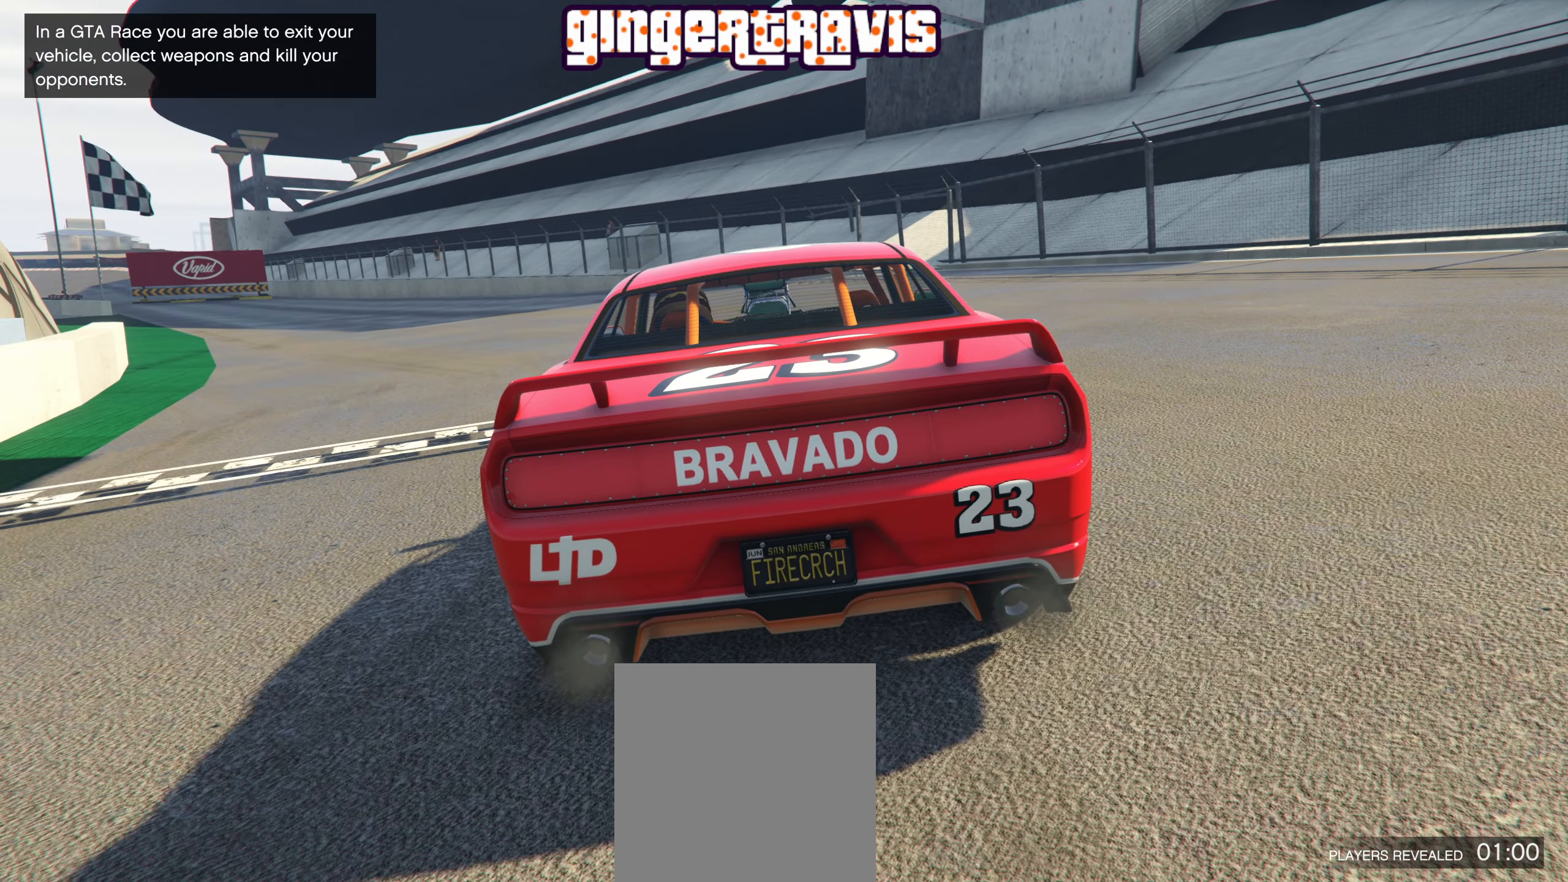
{"buttons": [], "left_stick": "center", "right_stick": "center", "events": []}
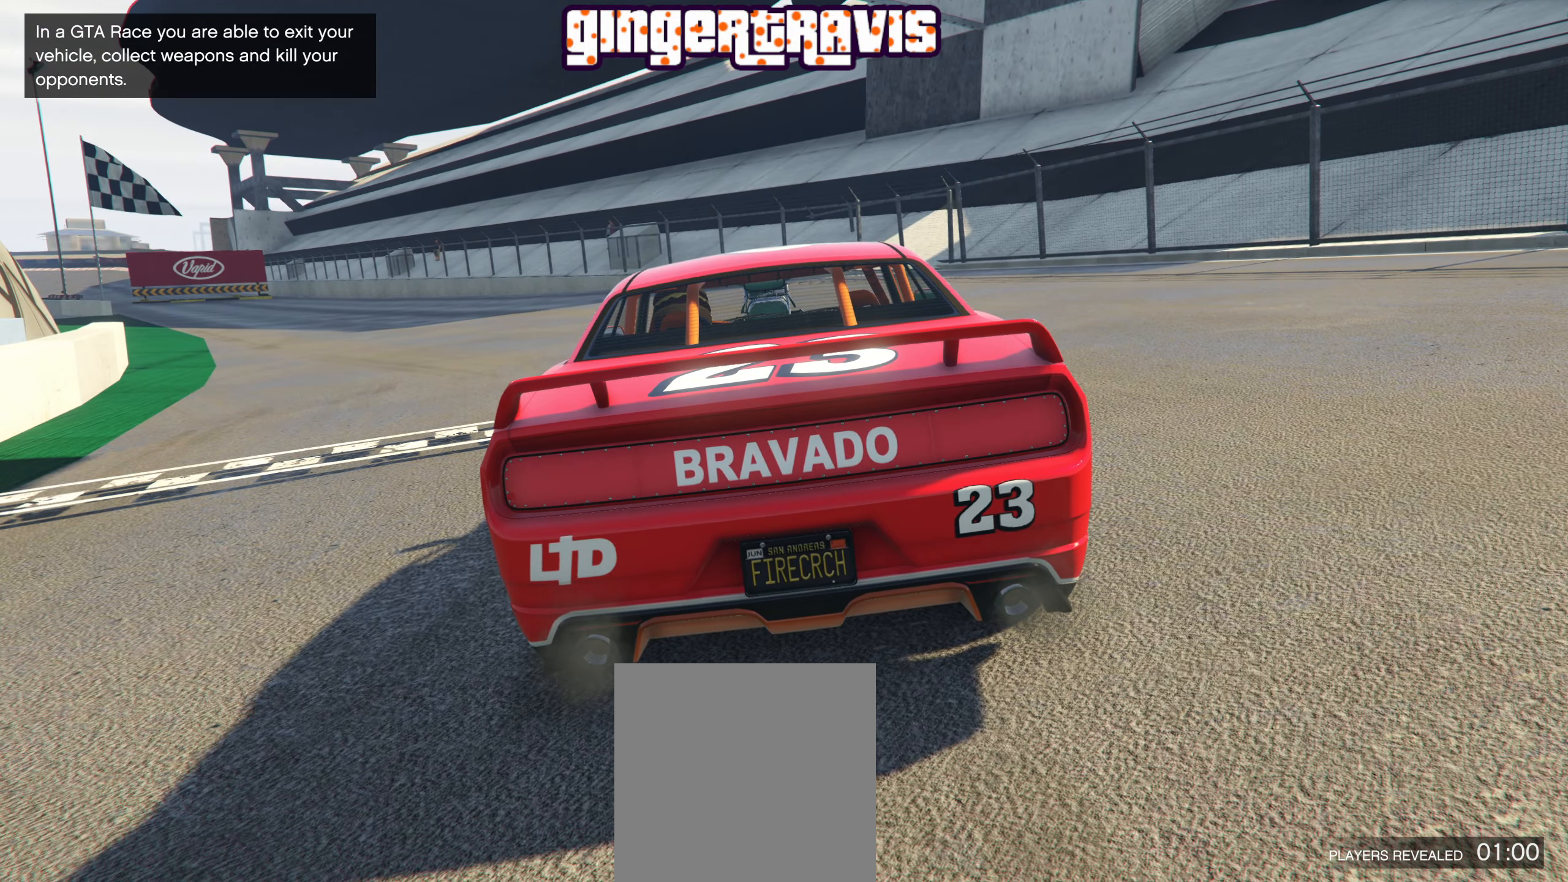
{"buttons": [], "left_stick": "center", "right_stick": "center", "events": []}
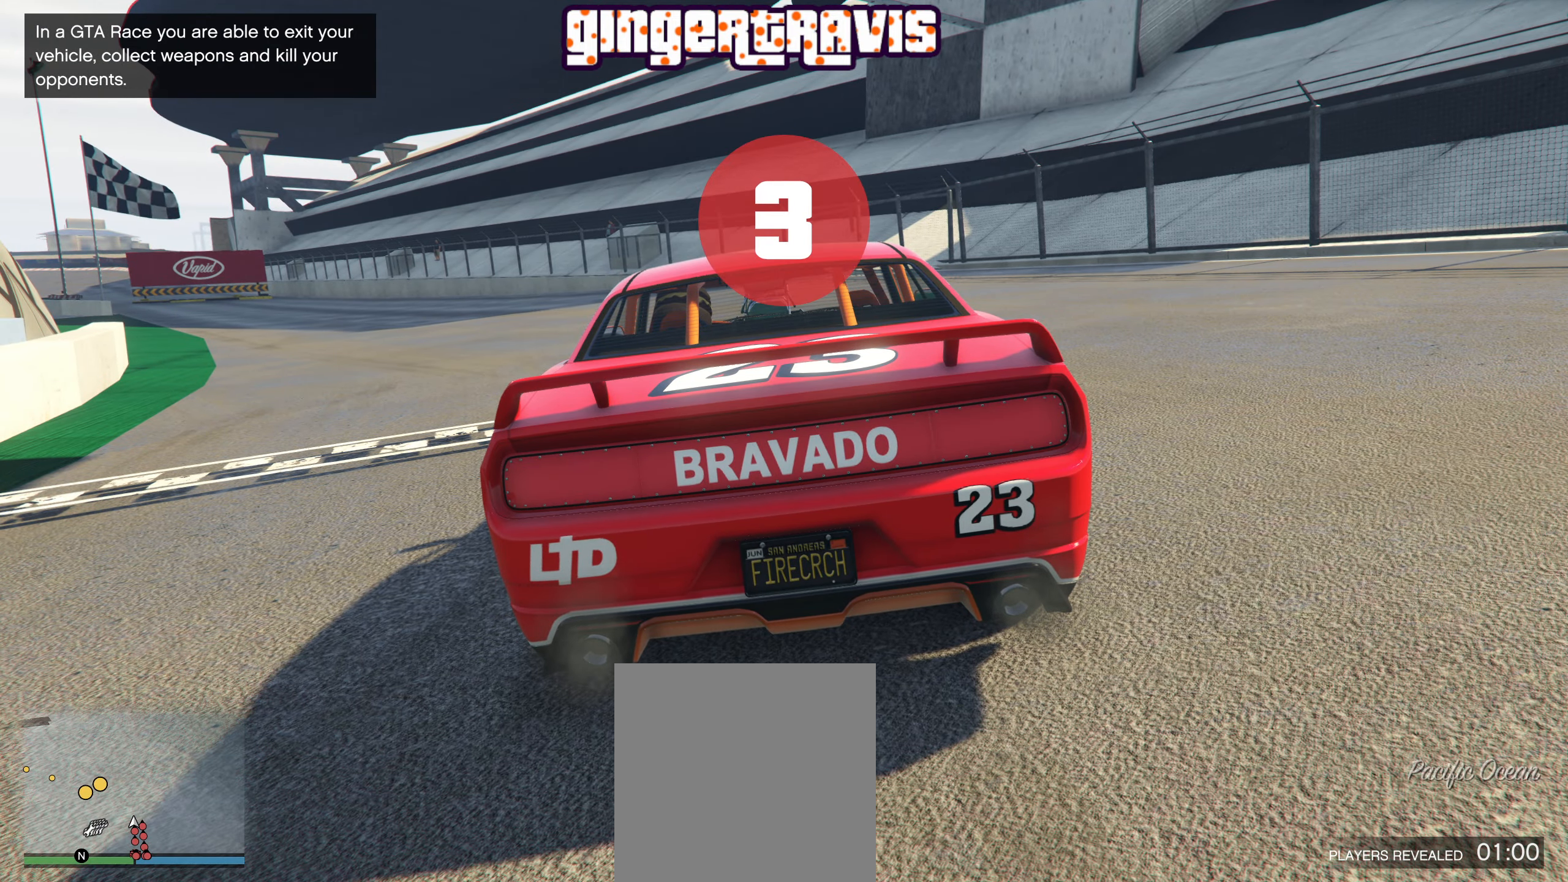
{"buttons": [], "left_stick": "center", "right_stick": "center", "events": []}
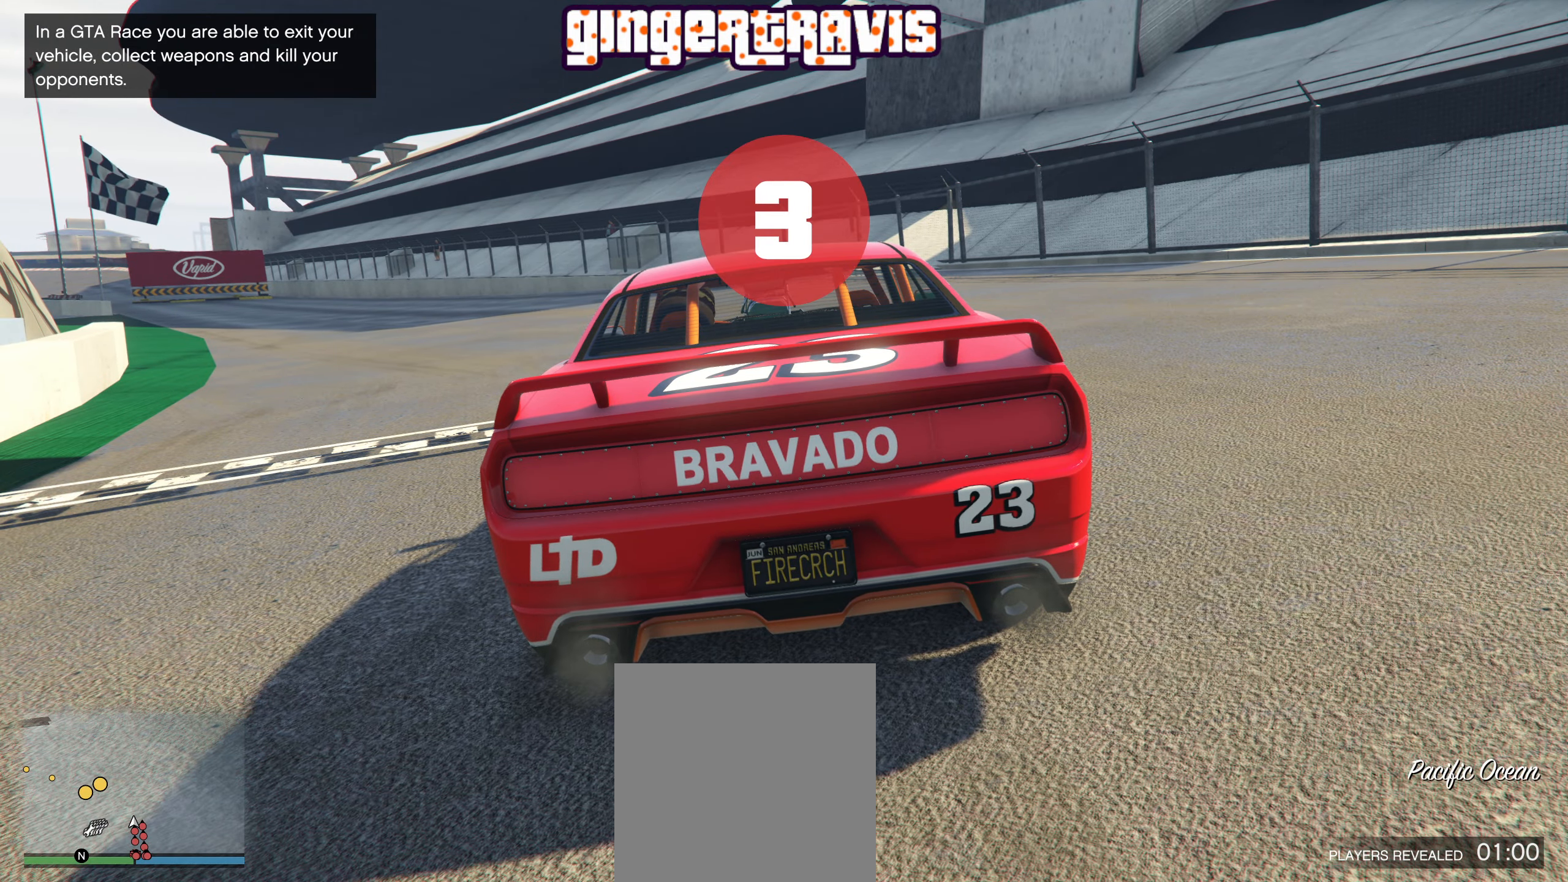
{"buttons": [], "left_stick": "center", "right_stick": "right", "events": [[116, "right_stick", "up"], [233, "right_stick", "right"]]}
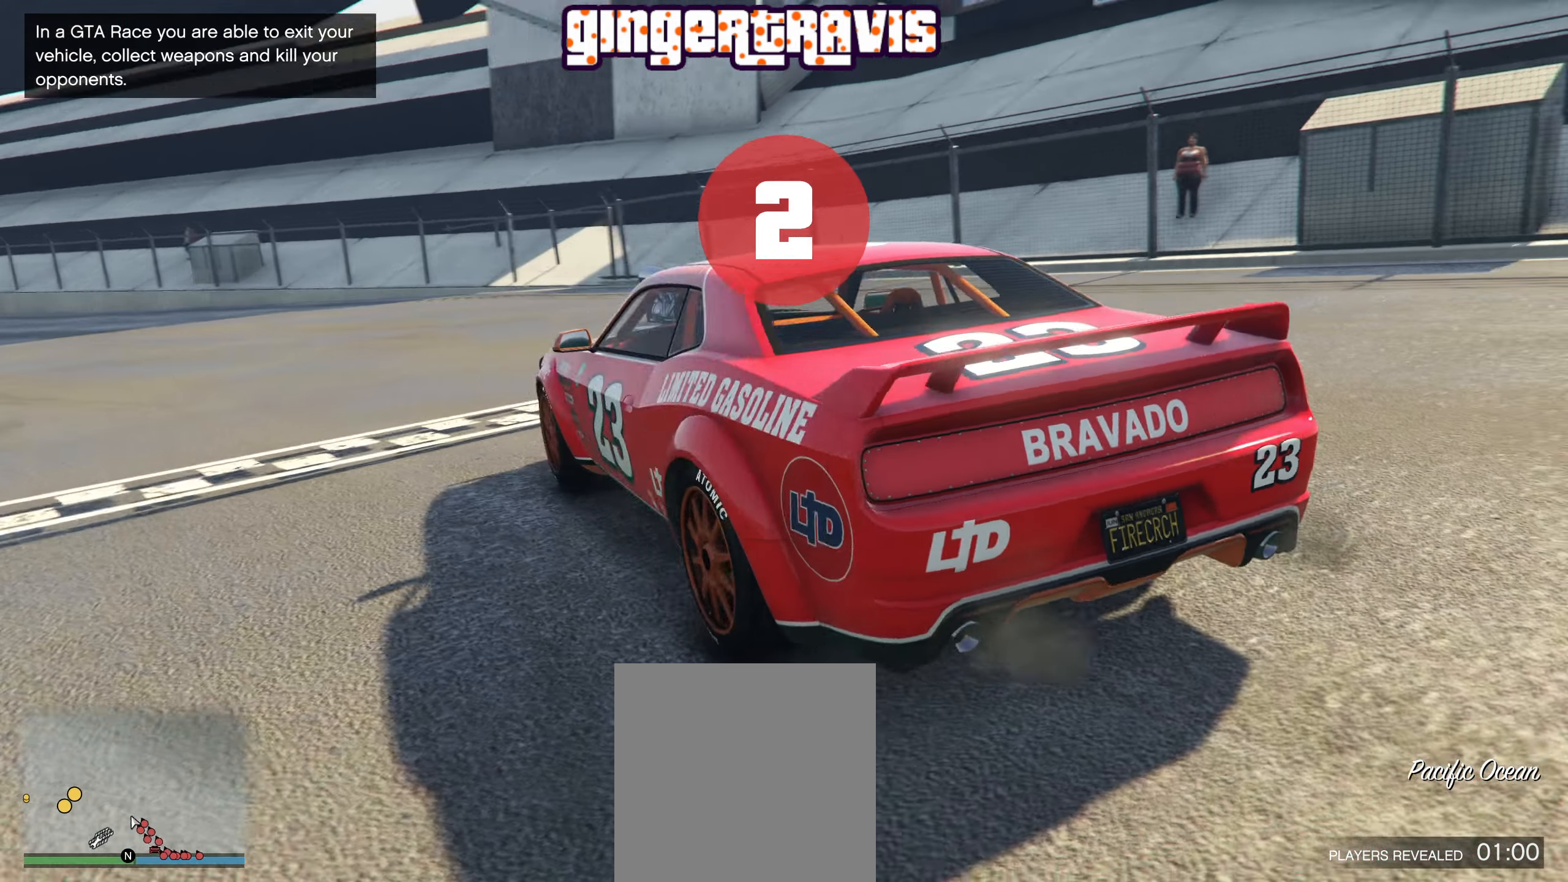
{"buttons": [], "left_stick": "center", "right_stick": "right", "events": []}
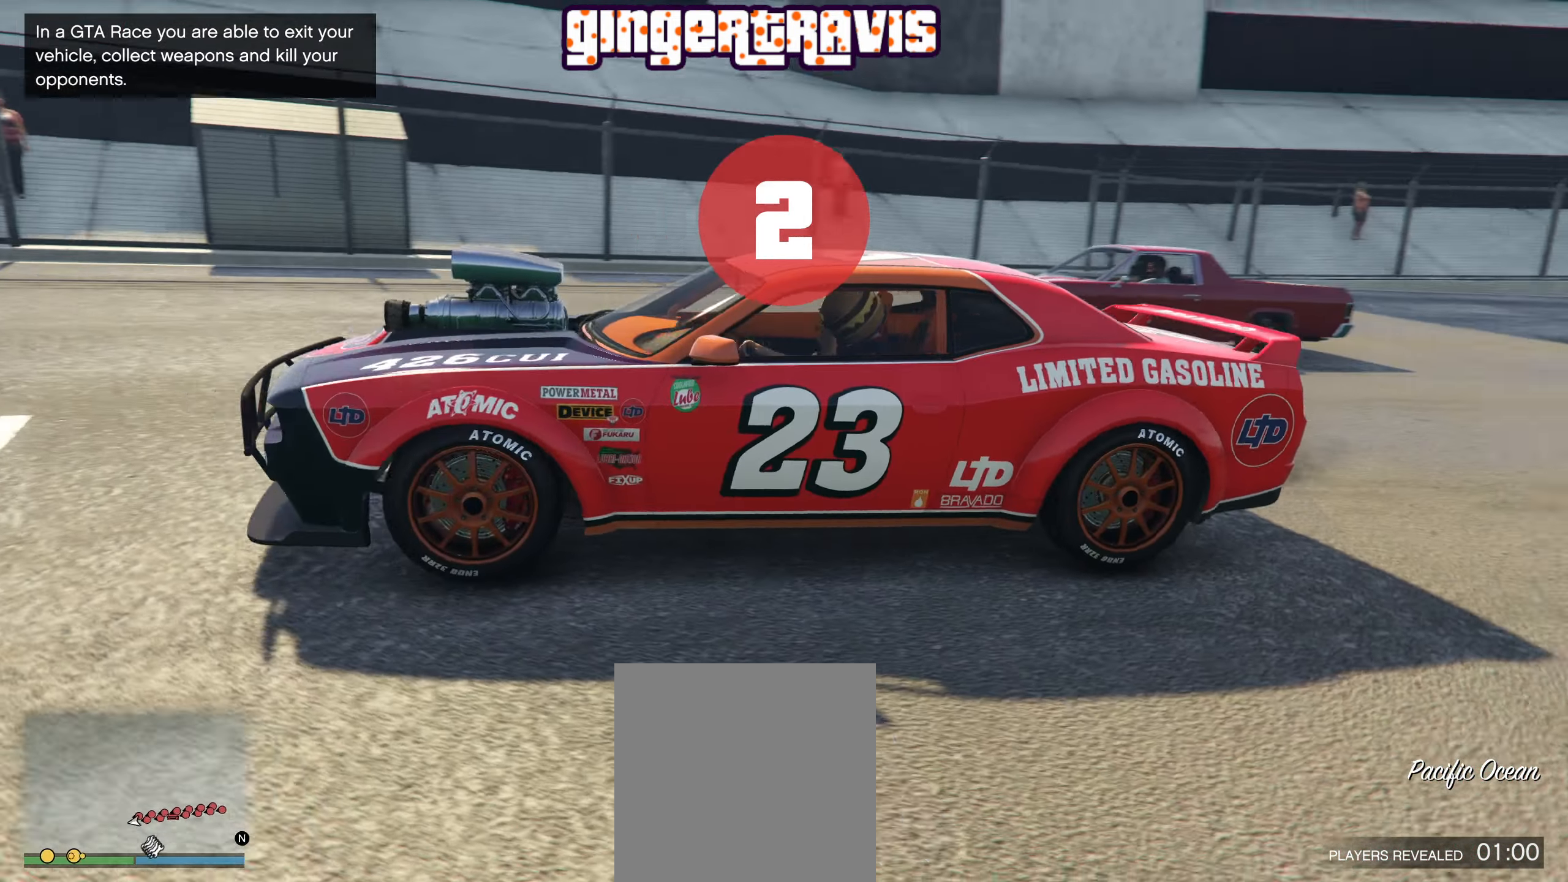
{"buttons": [], "left_stick": "center", "right_stick": "right", "events": []}
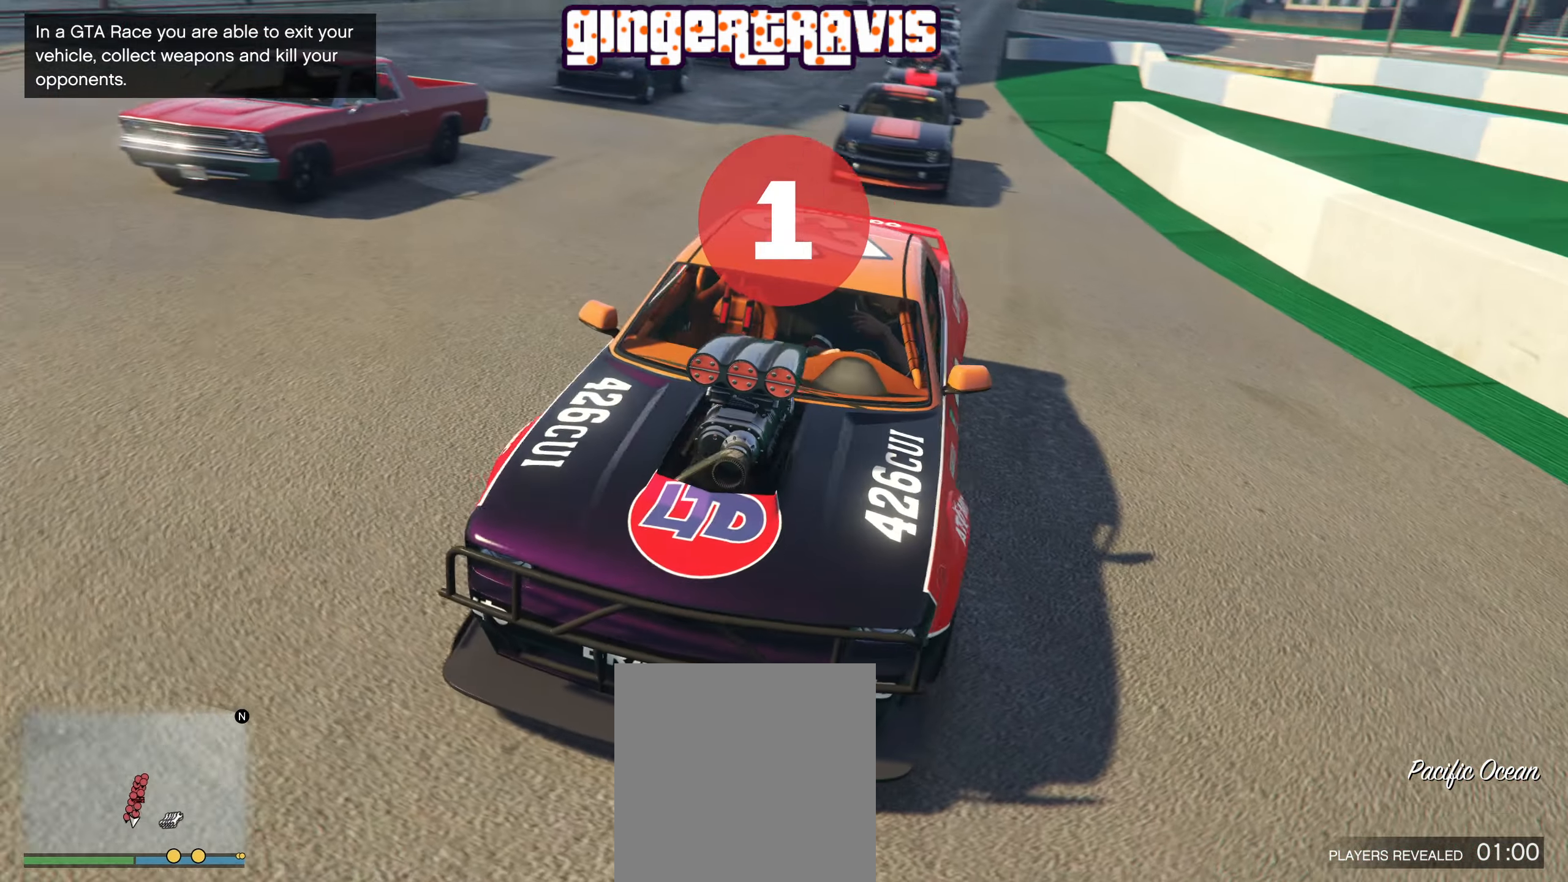
{"buttons": [], "left_stick": "center", "right_stick": "center", "events": [[83, "right_stick", "center"]]}
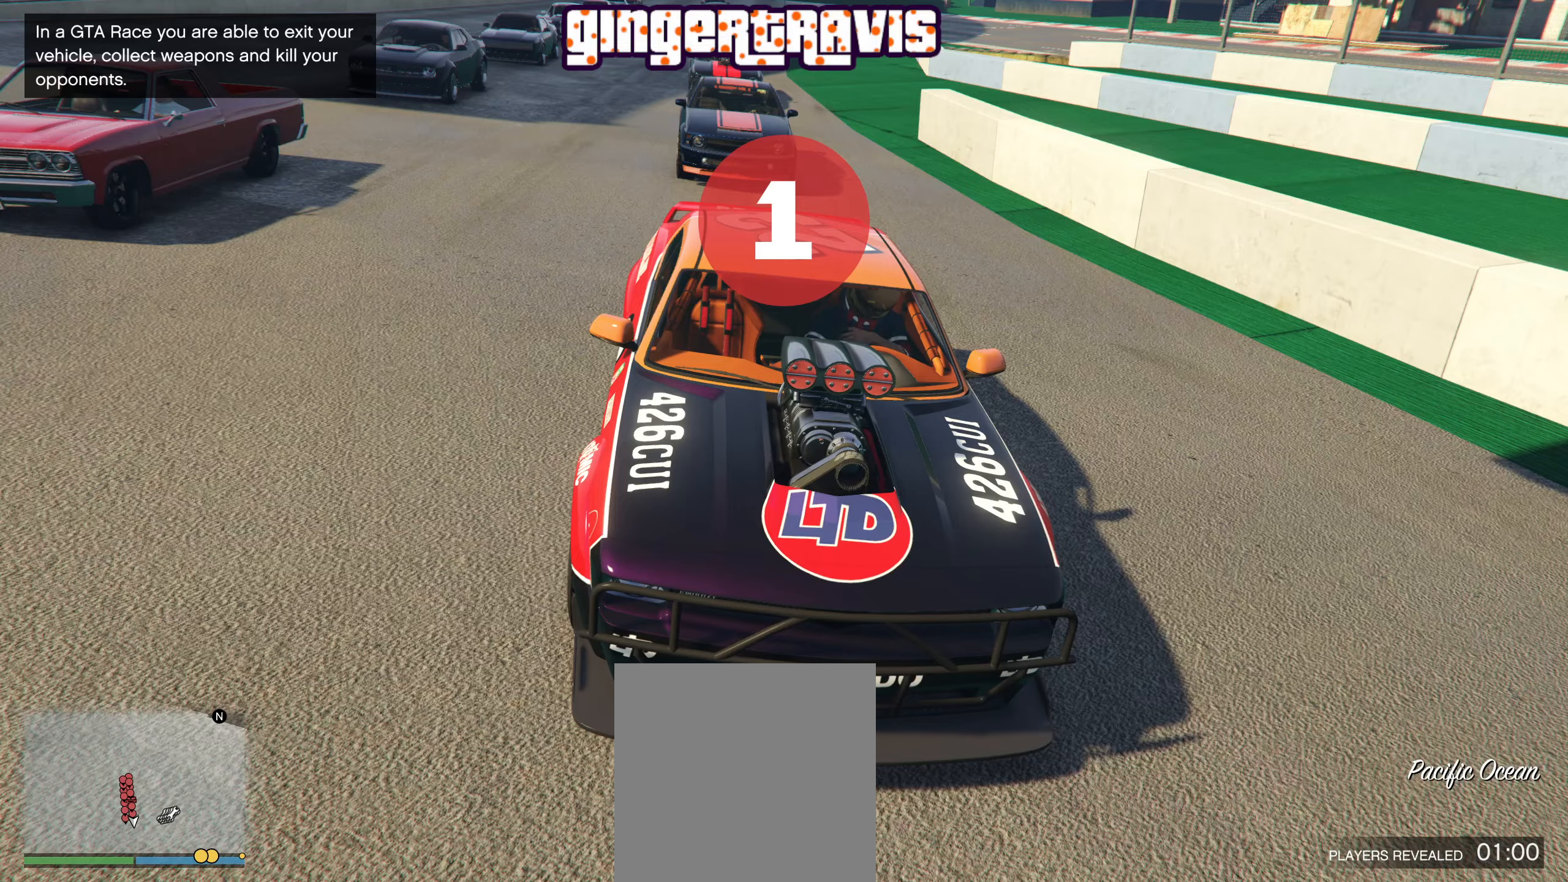
{"buttons": [], "left_stick": "center", "right_stick": "center", "events": []}
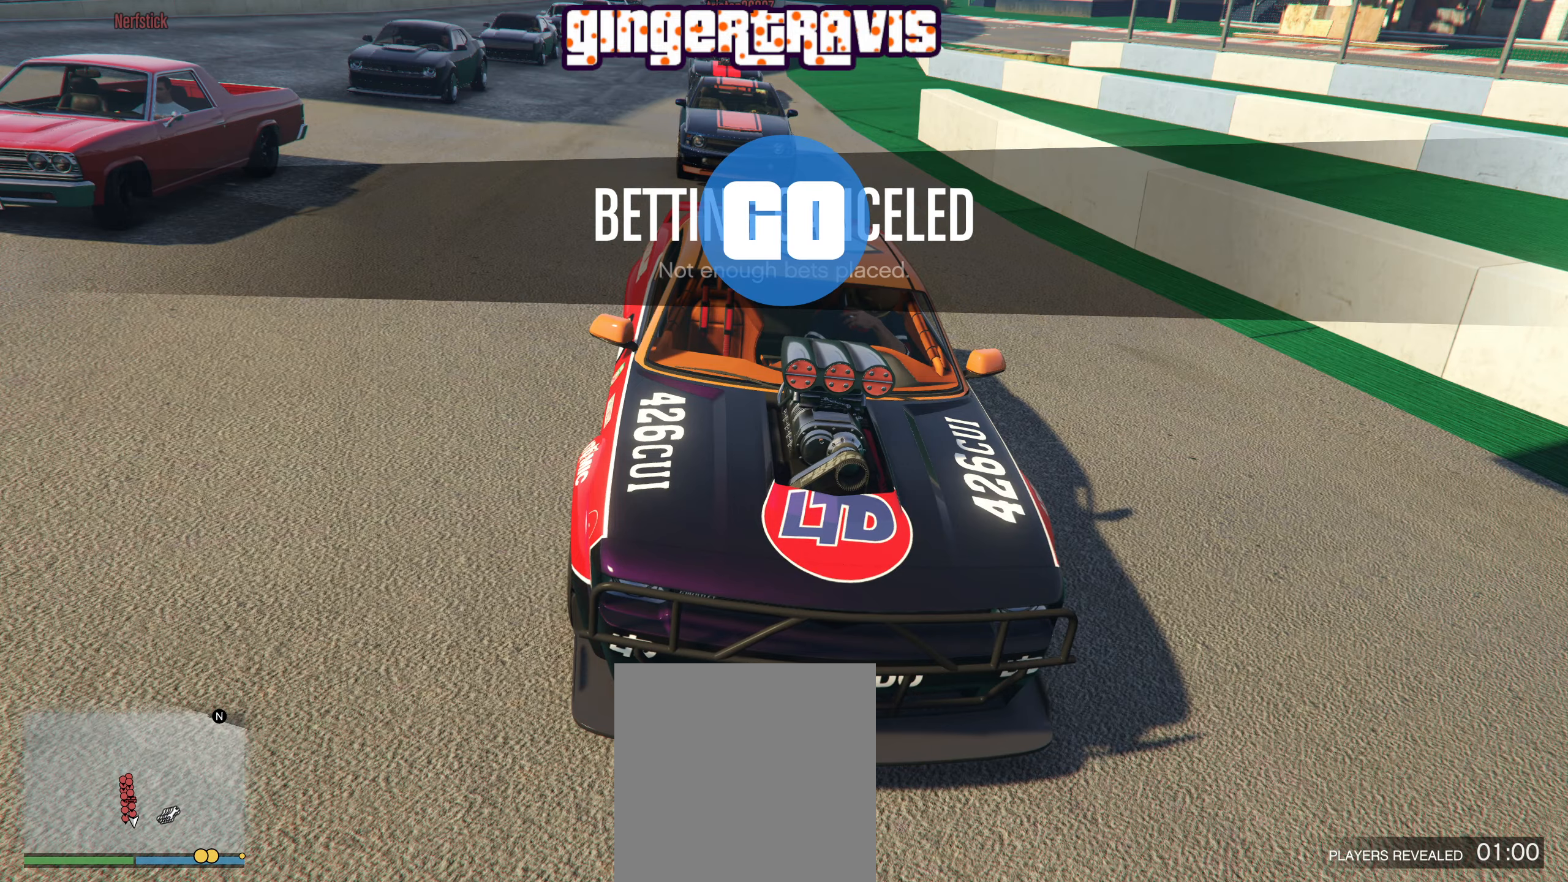
{"buttons": ["L2"], "left_stick": "right", "right_stick": "center", "events": [[367, "L2", "down"], [433, "left_stick", "right"]]}
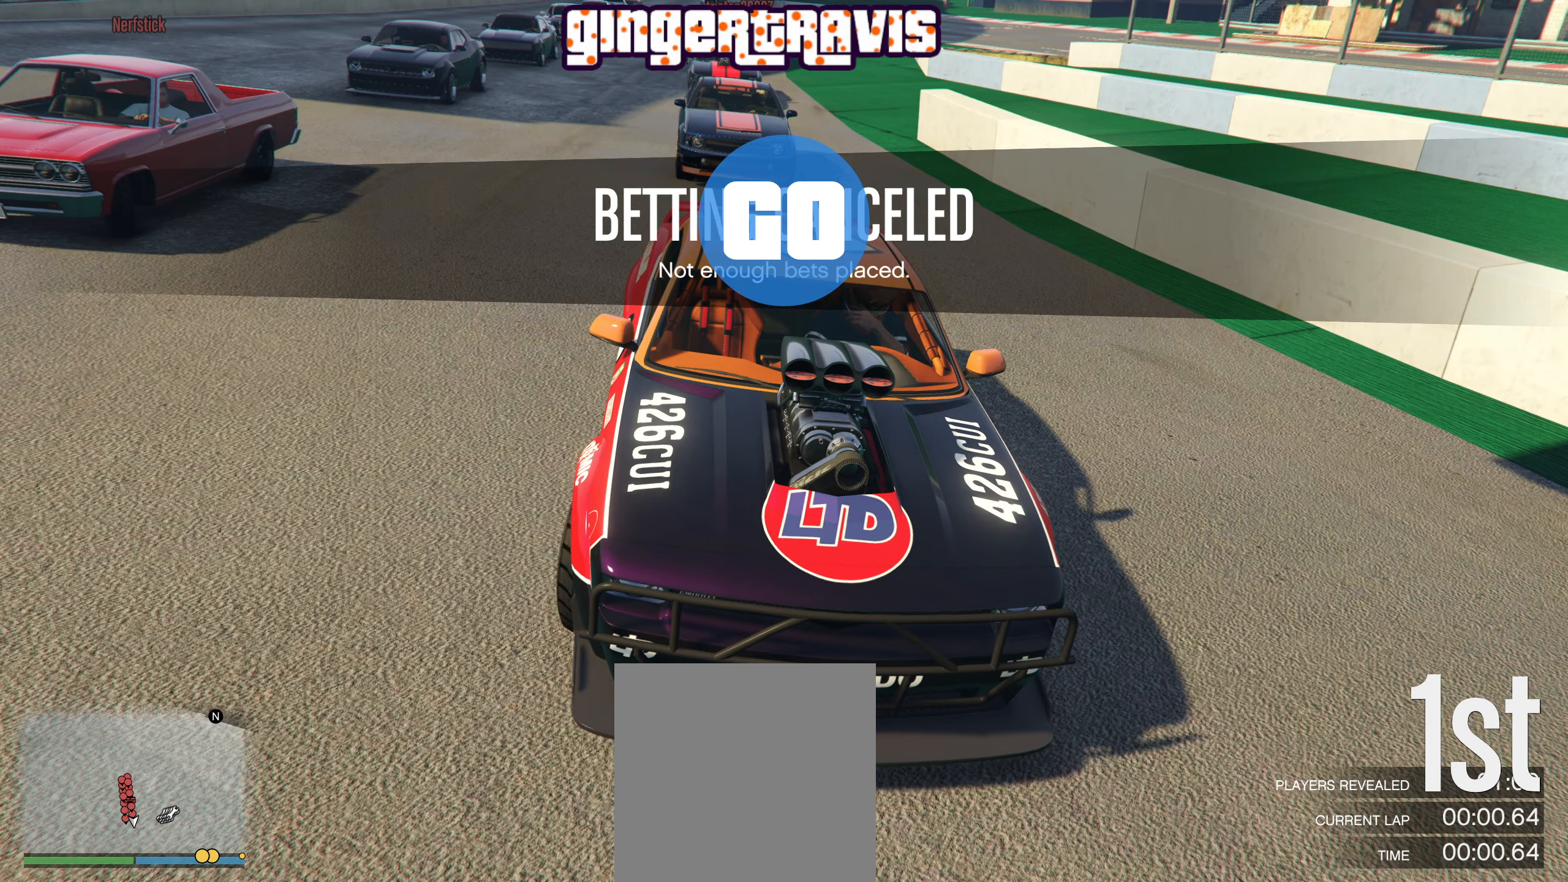
{"buttons": ["L2"], "left_stick": "right", "right_stick": "center", "events": []}
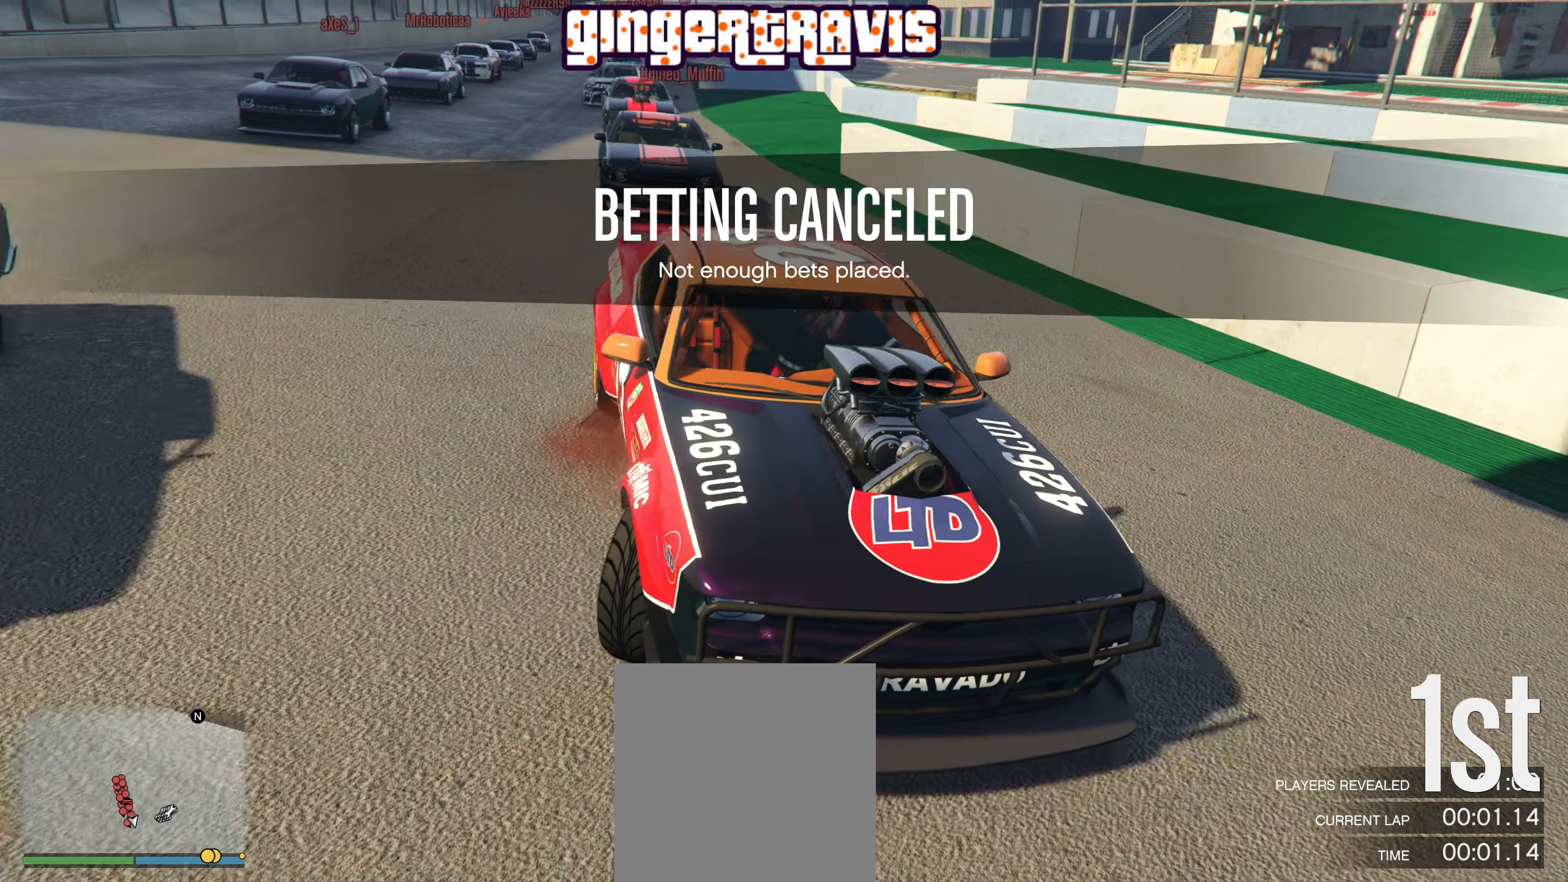
{"buttons": [], "left_stick": "right", "right_stick": "center", "events": [[100, "L2", "up"]]}
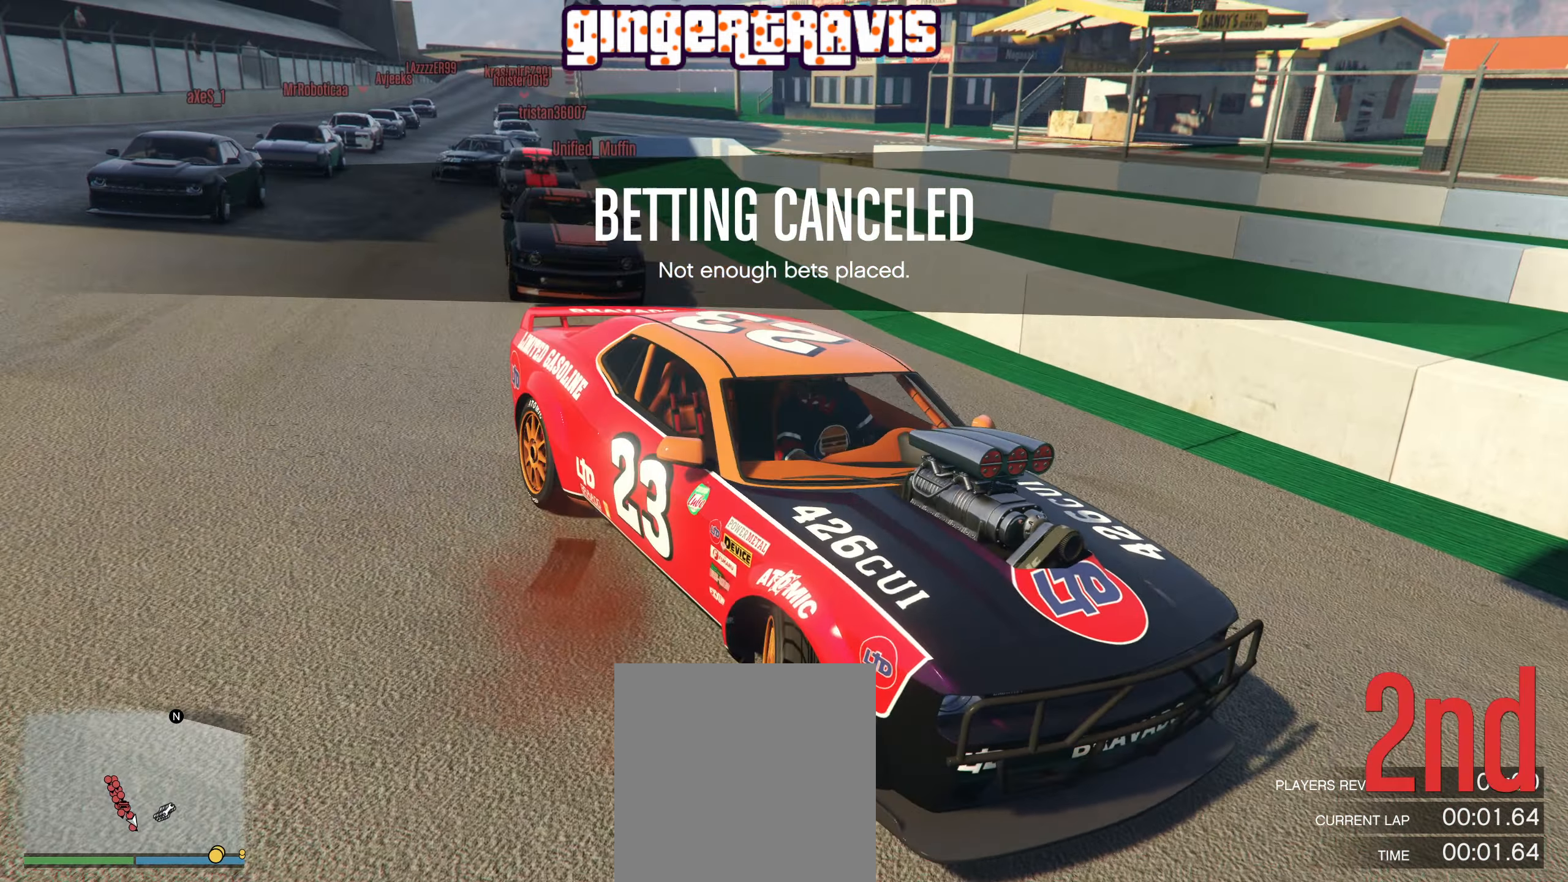
{"buttons": [], "left_stick": "center", "right_stick": "right", "events": [[117, "L2", "down"], [150, "right_stick", "down-right"], [233, "L2", "up"], [283, "right_stick", "right"], [300, "left_stick", "center"]]}
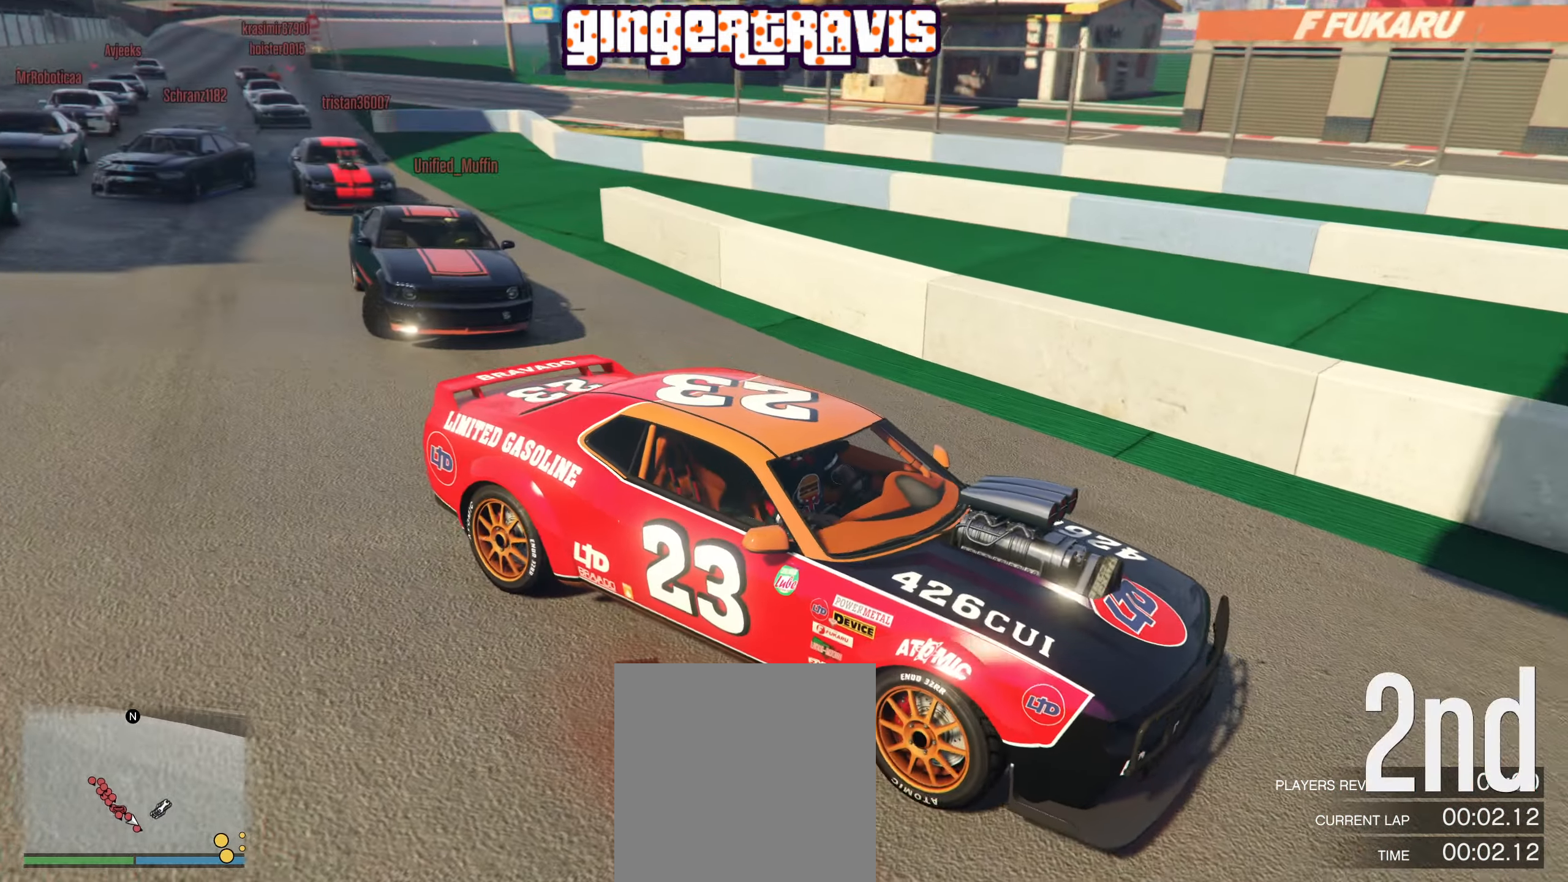
{"buttons": [], "left_stick": "center", "right_stick": "right", "events": []}
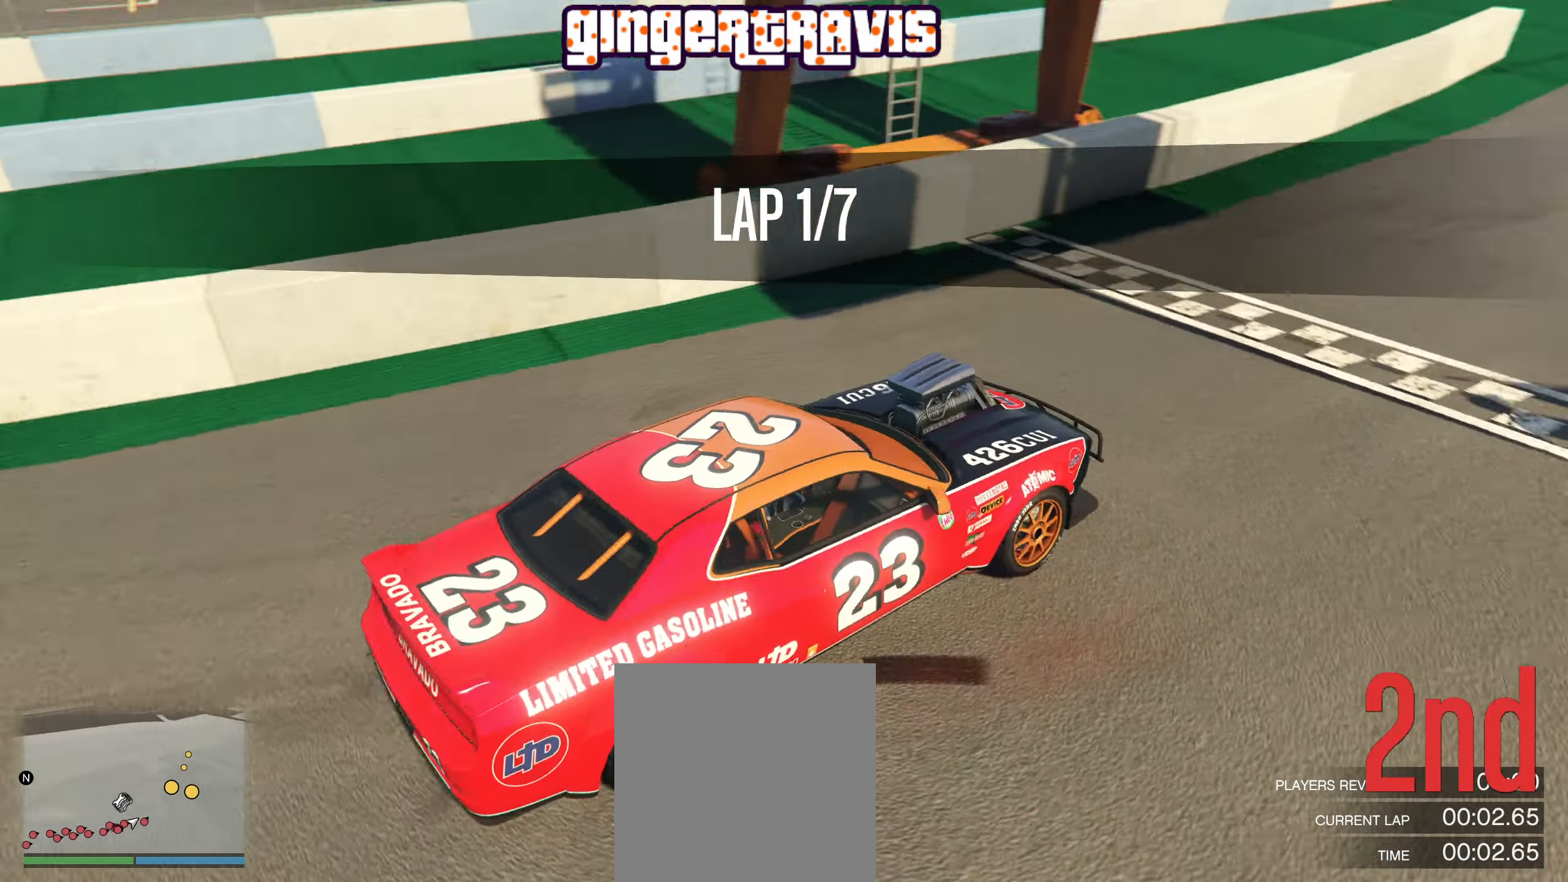
{"buttons": [], "left_stick": "center", "right_stick": "center", "events": [[300, "right_stick", "center"]]}
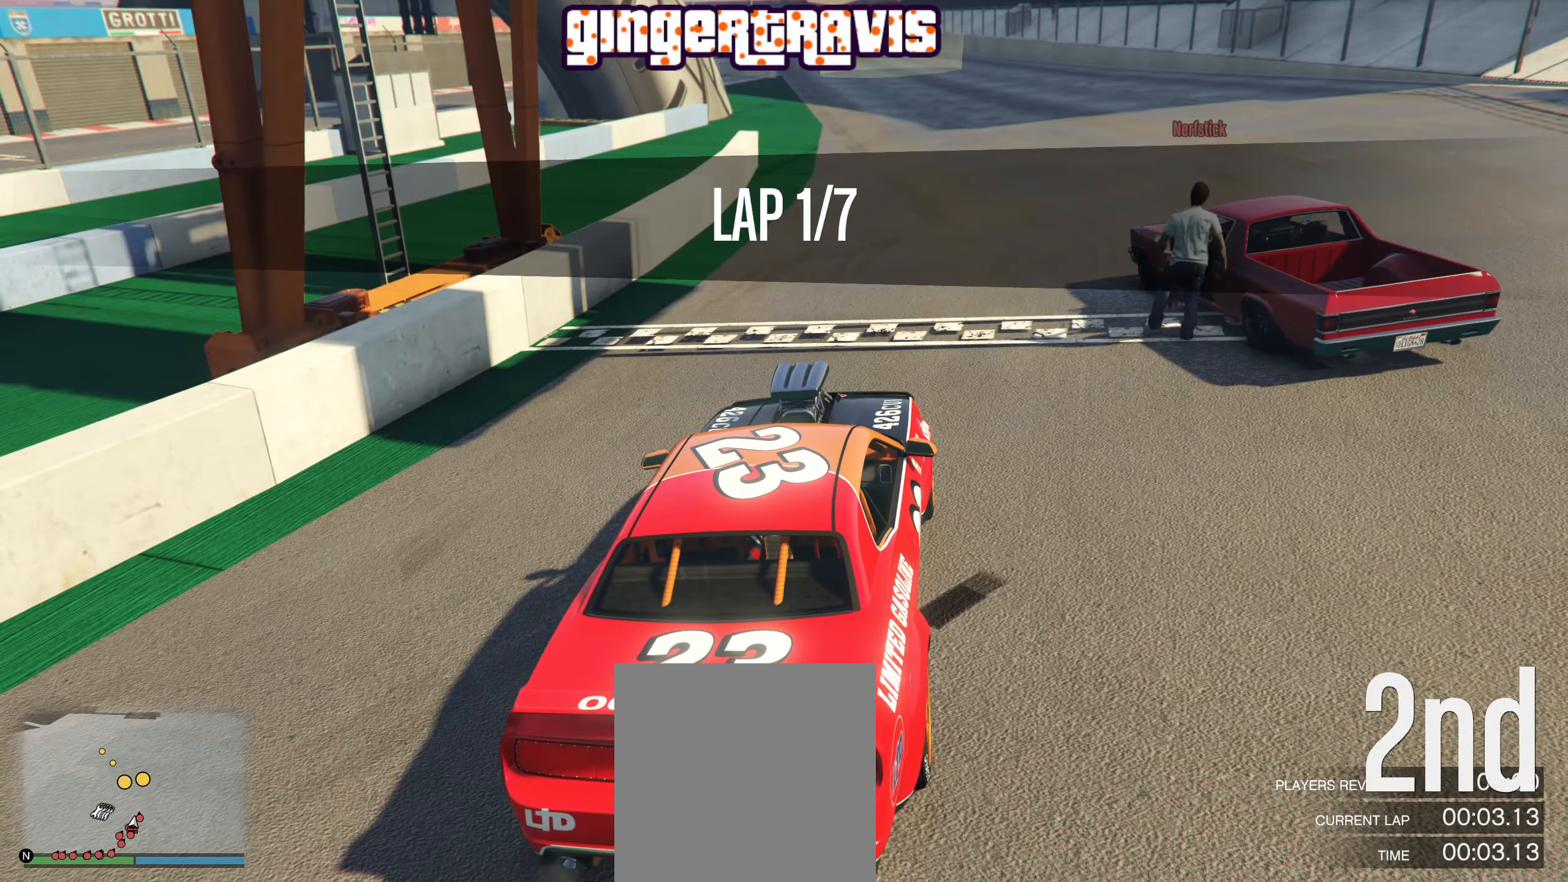
{"buttons": [], "left_stick": "center", "right_stick": "right", "events": [[283, "right_stick", "right"]]}
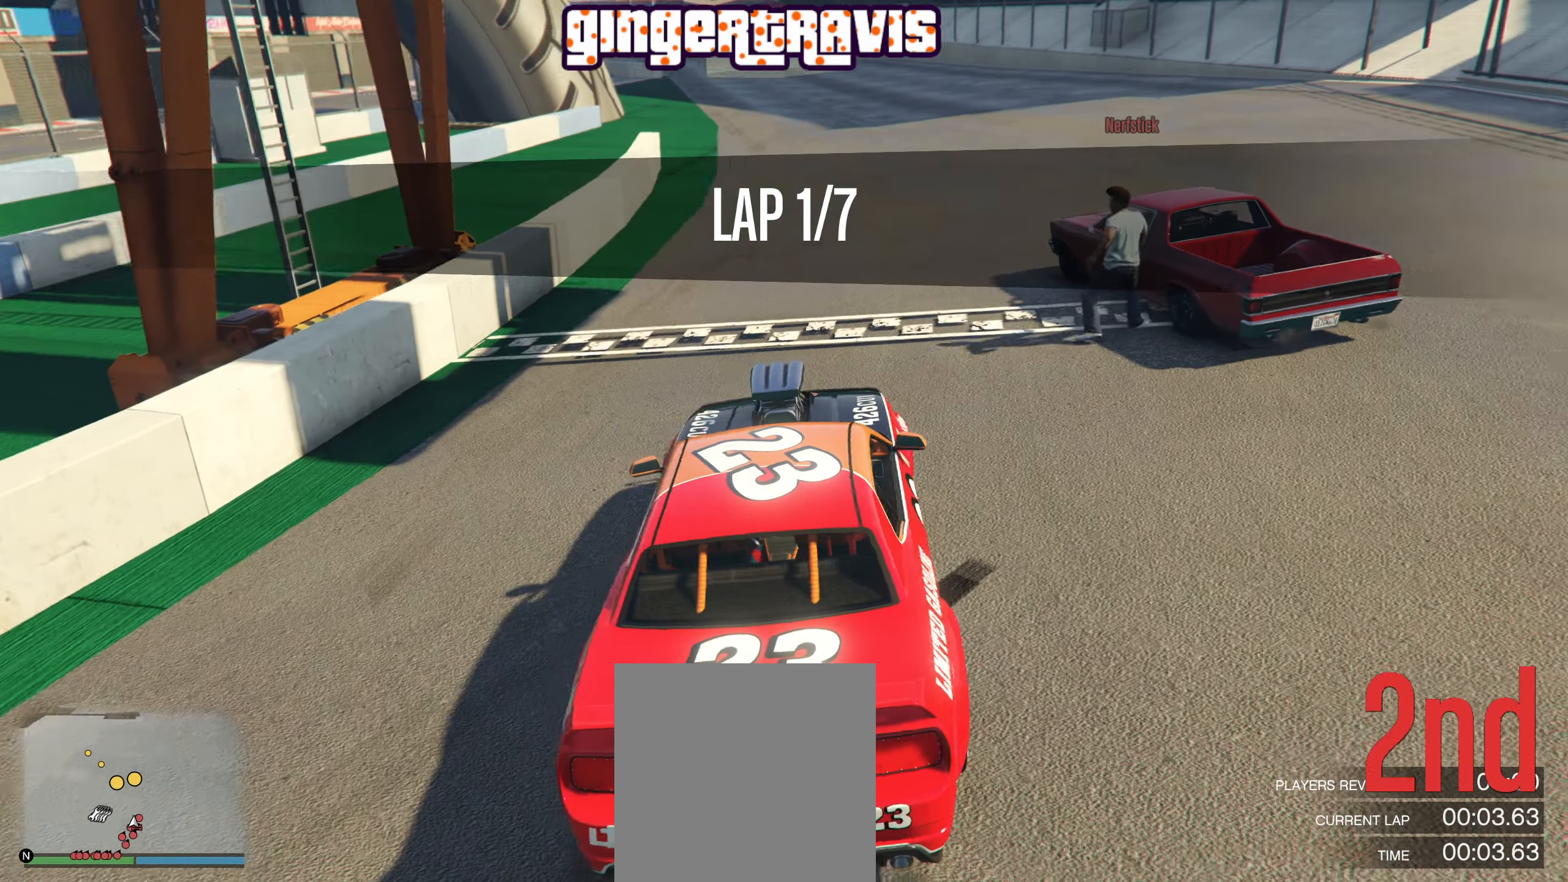
{"buttons": ["Y"], "left_stick": "center", "right_stick": "center", "events": [[283, "right_stick", "center"], [400, "Y", "down"]]}
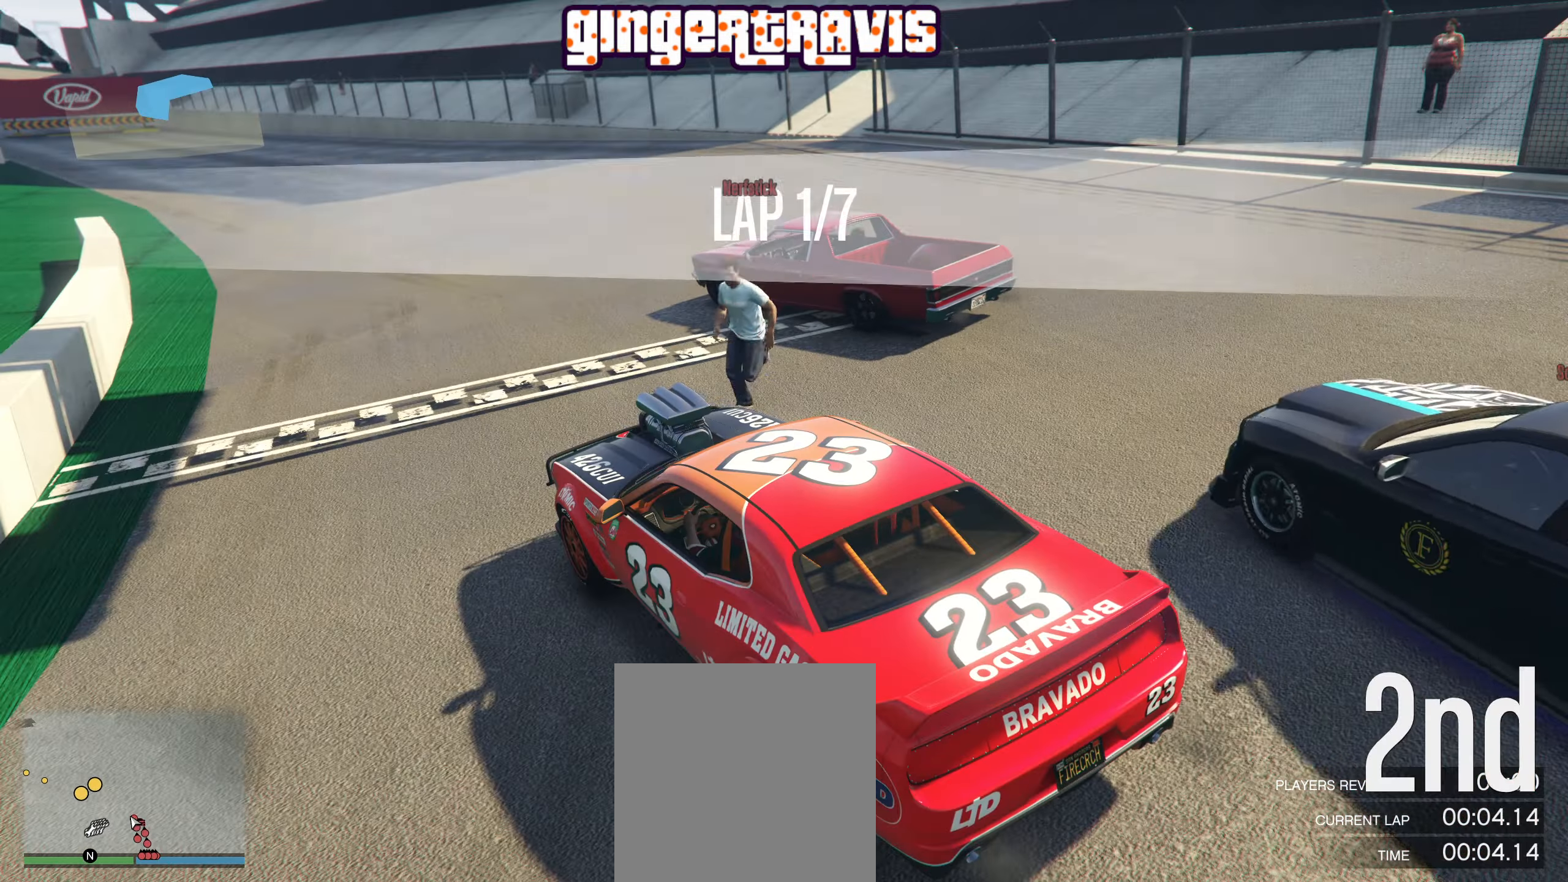
{"buttons": [], "left_stick": "down", "right_stick": "center", "events": [[50, "Y", "up"], [450, "left_stick", "down"]]}
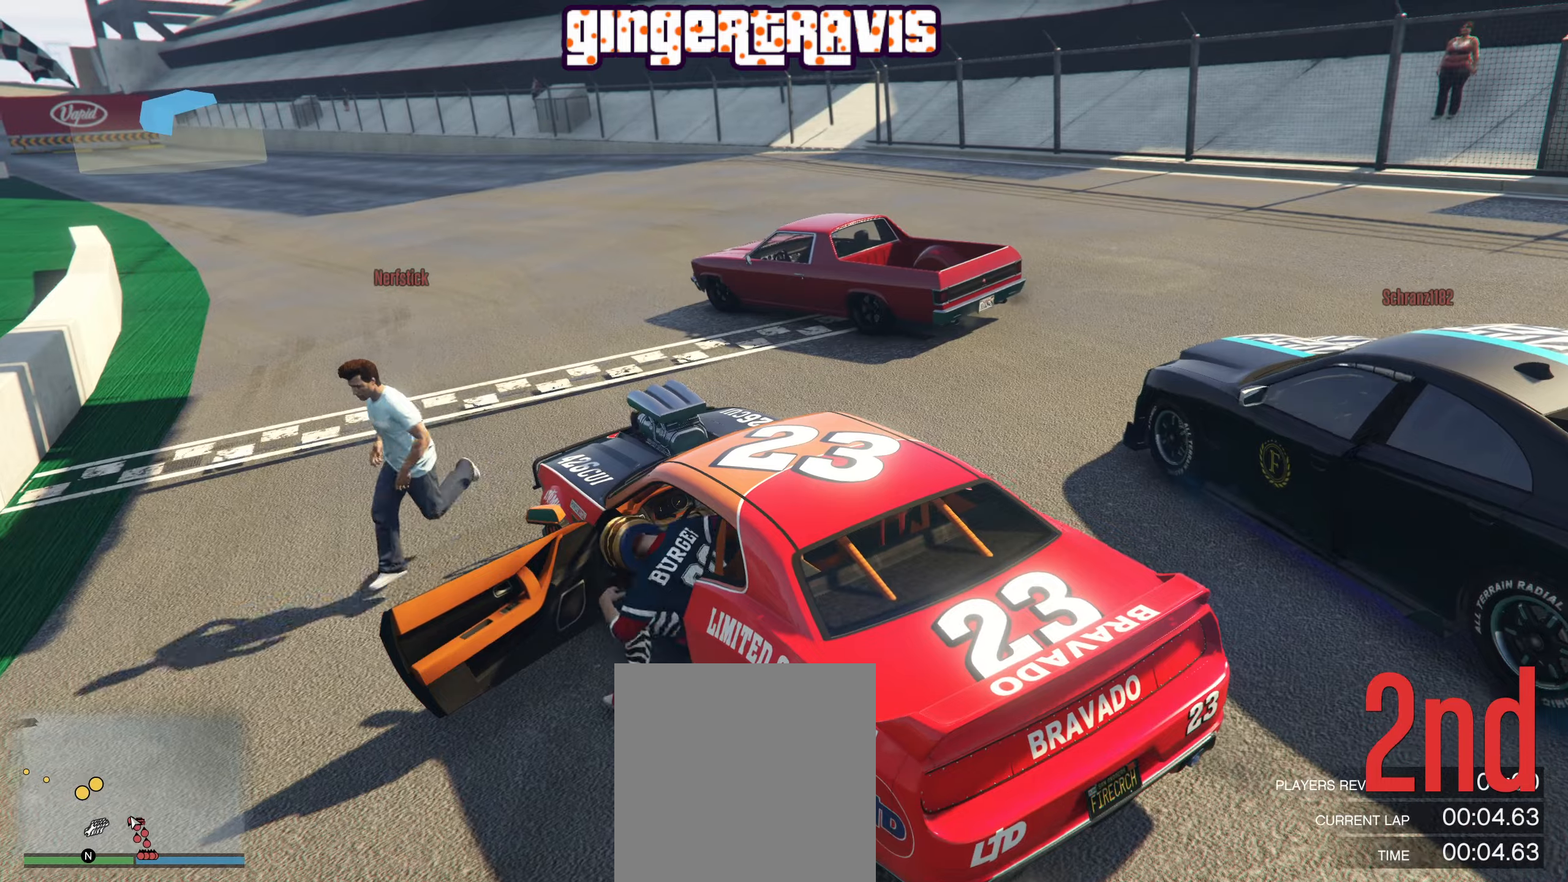
{"buttons": [], "left_stick": "down", "right_stick": "center", "events": []}
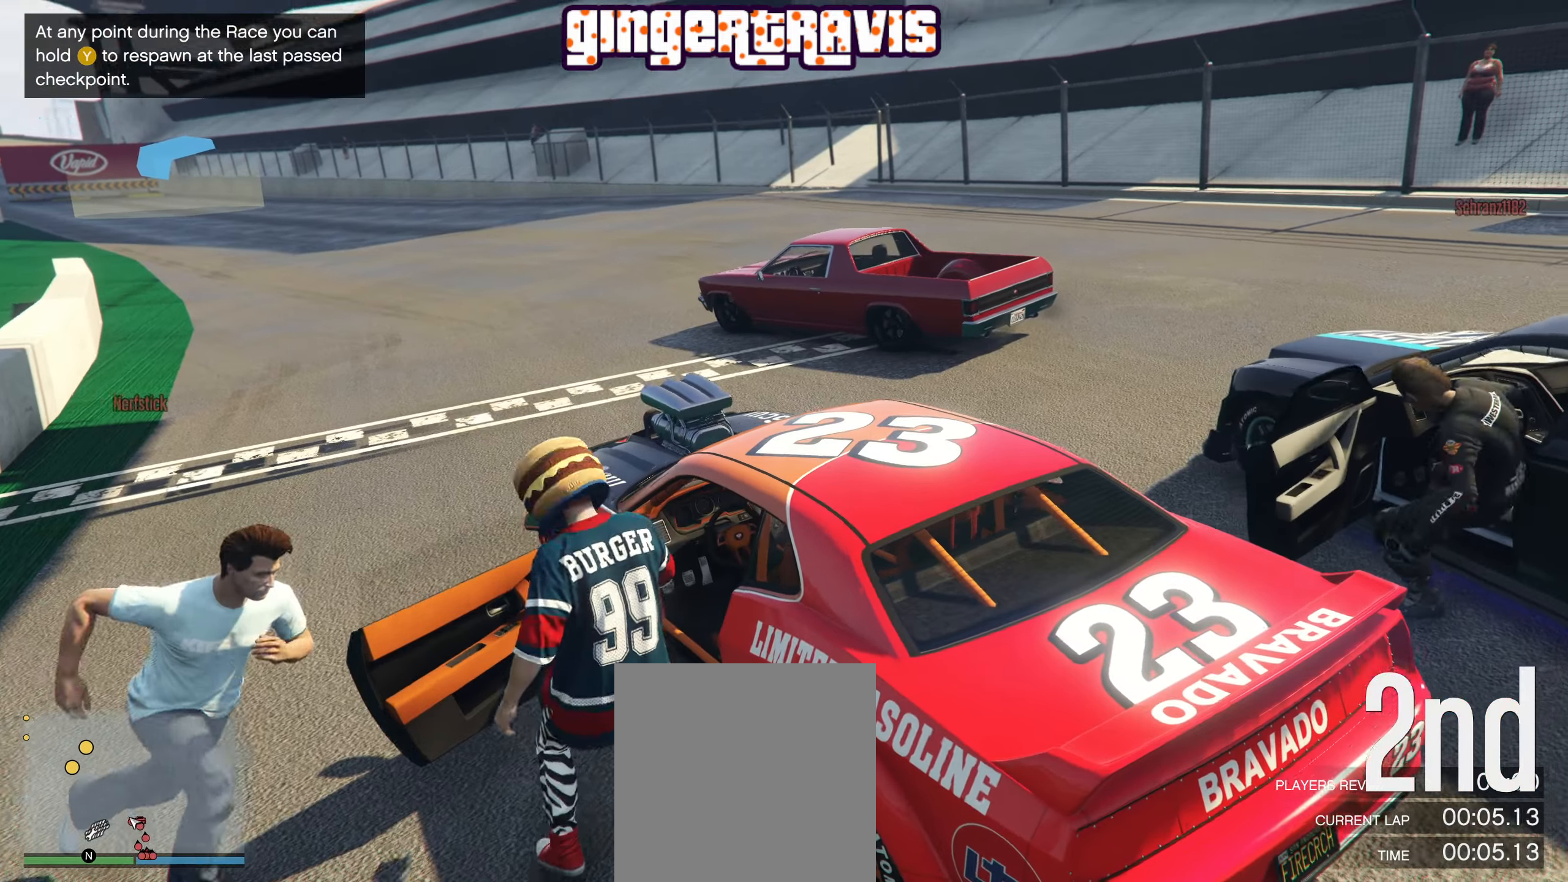
{"buttons": [], "left_stick": "down-left", "right_stick": "right", "events": [[100, "right_stick", "down-right"], [117, "left_stick", "down-left"], [434, "right_stick", "right"]]}
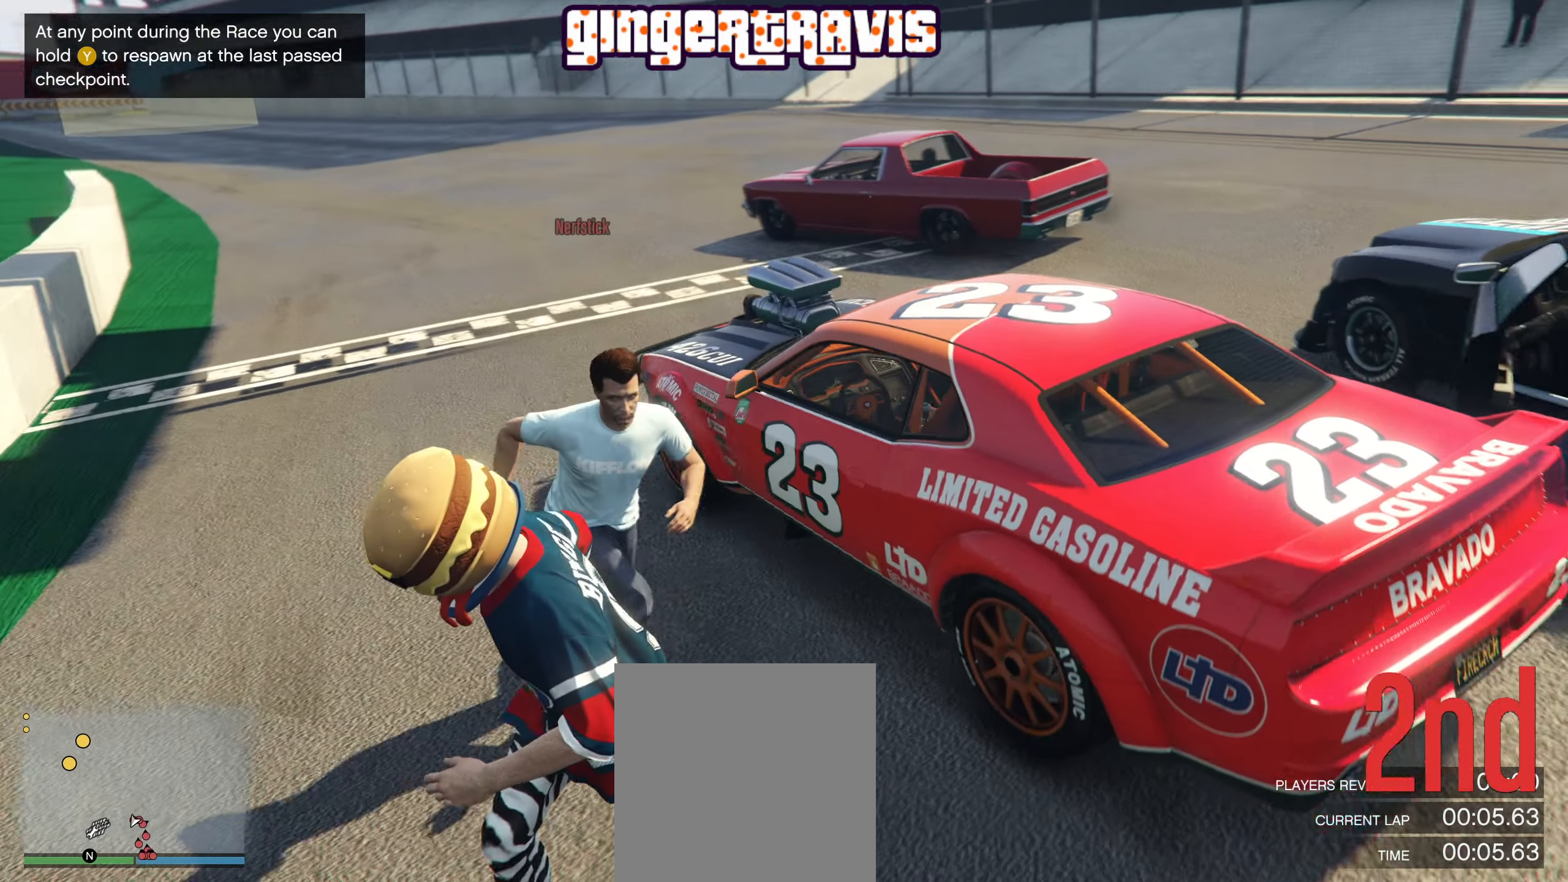
{"buttons": [], "left_stick": "up-left", "right_stick": "center", "events": [[150, "left_stick", "left"], [217, "right_stick", "up-right"], [334, "left_stick", "up-left"], [334, "right_stick", "center"]]}
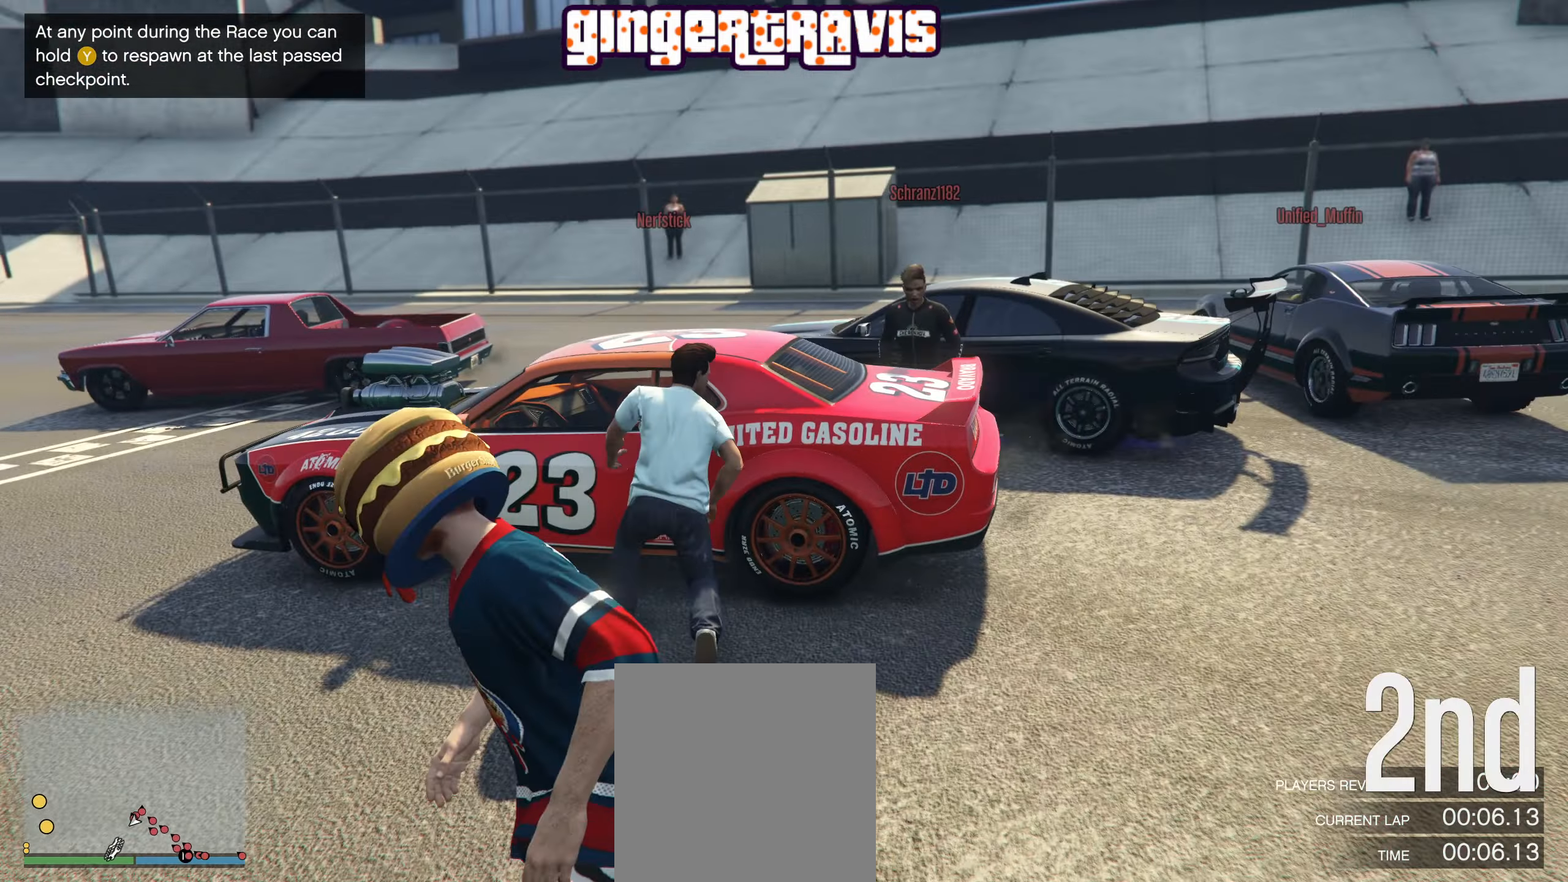
{"buttons": ["A"], "left_stick": "up-left", "right_stick": "center", "events": [[167, "A", "down"], [267, "A", "up"], [417, "A", "down"]]}
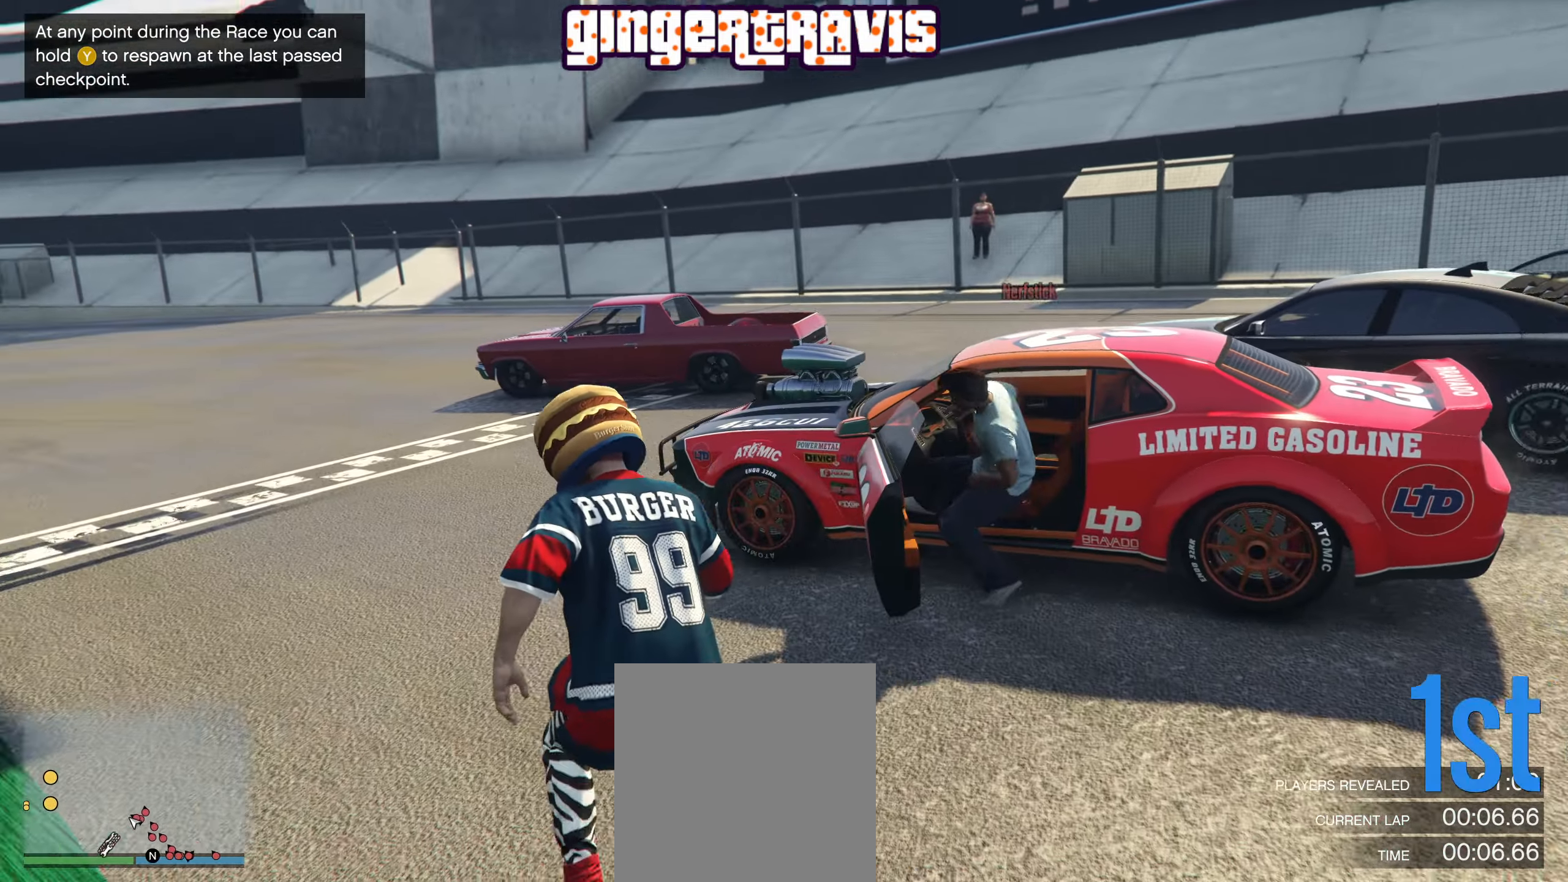
{"buttons": ["A"], "left_stick": "up", "right_stick": "center", "events": [[50, "A", "up"], [167, "left_stick", "up"], [184, "A", "down"], [284, "A", "up"], [434, "A", "down"]]}
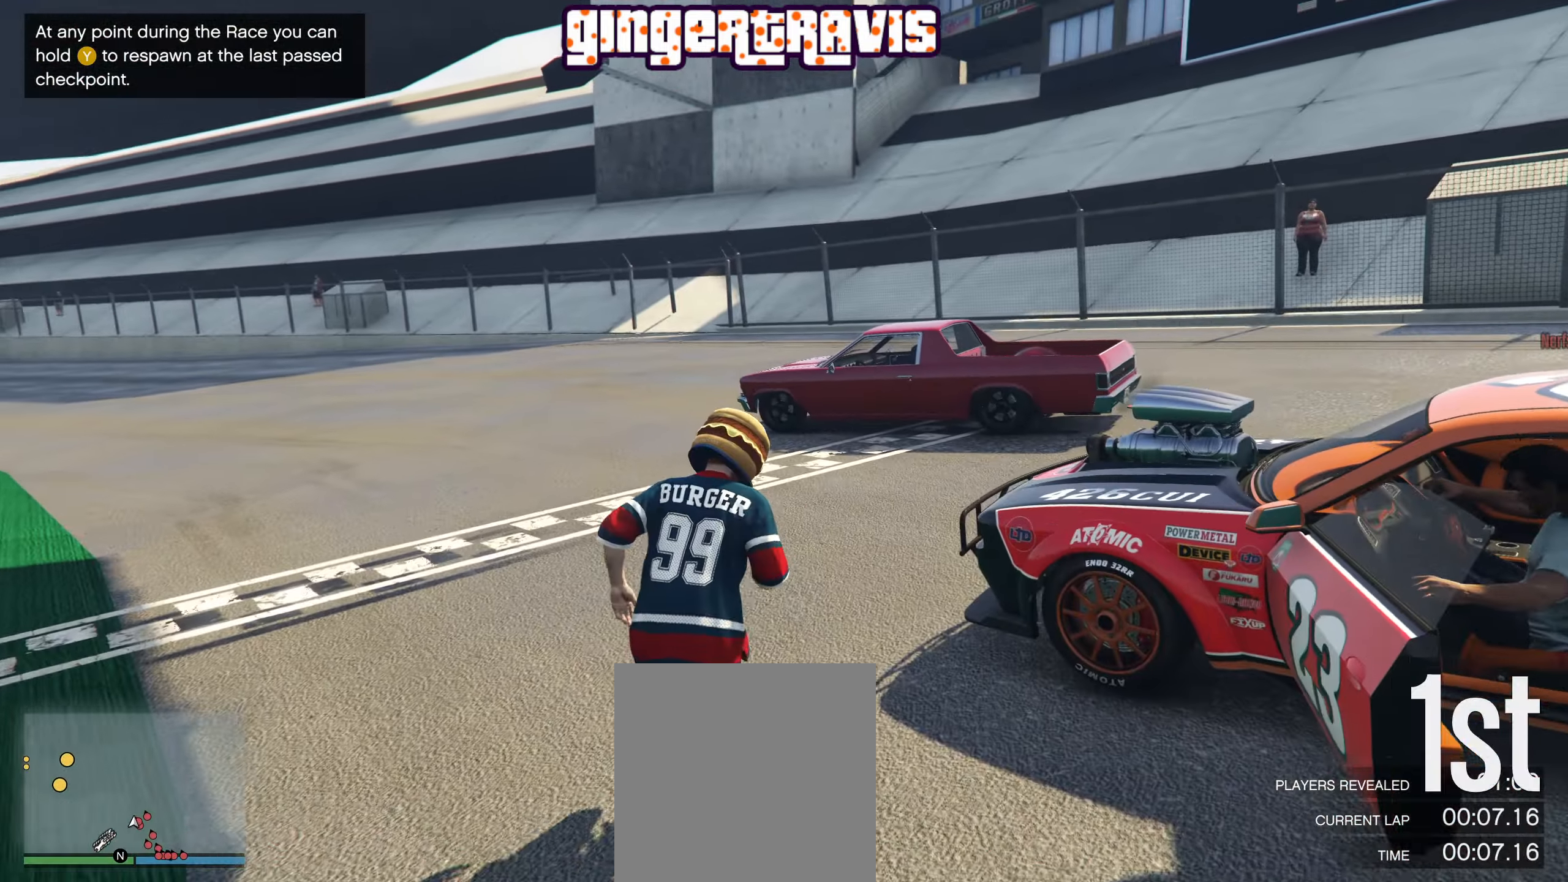
{"buttons": ["A"], "left_stick": "up", "right_stick": "center", "events": [[50, "A", "up"], [167, "A", "down"], [267, "A", "up"], [400, "A", "down"]]}